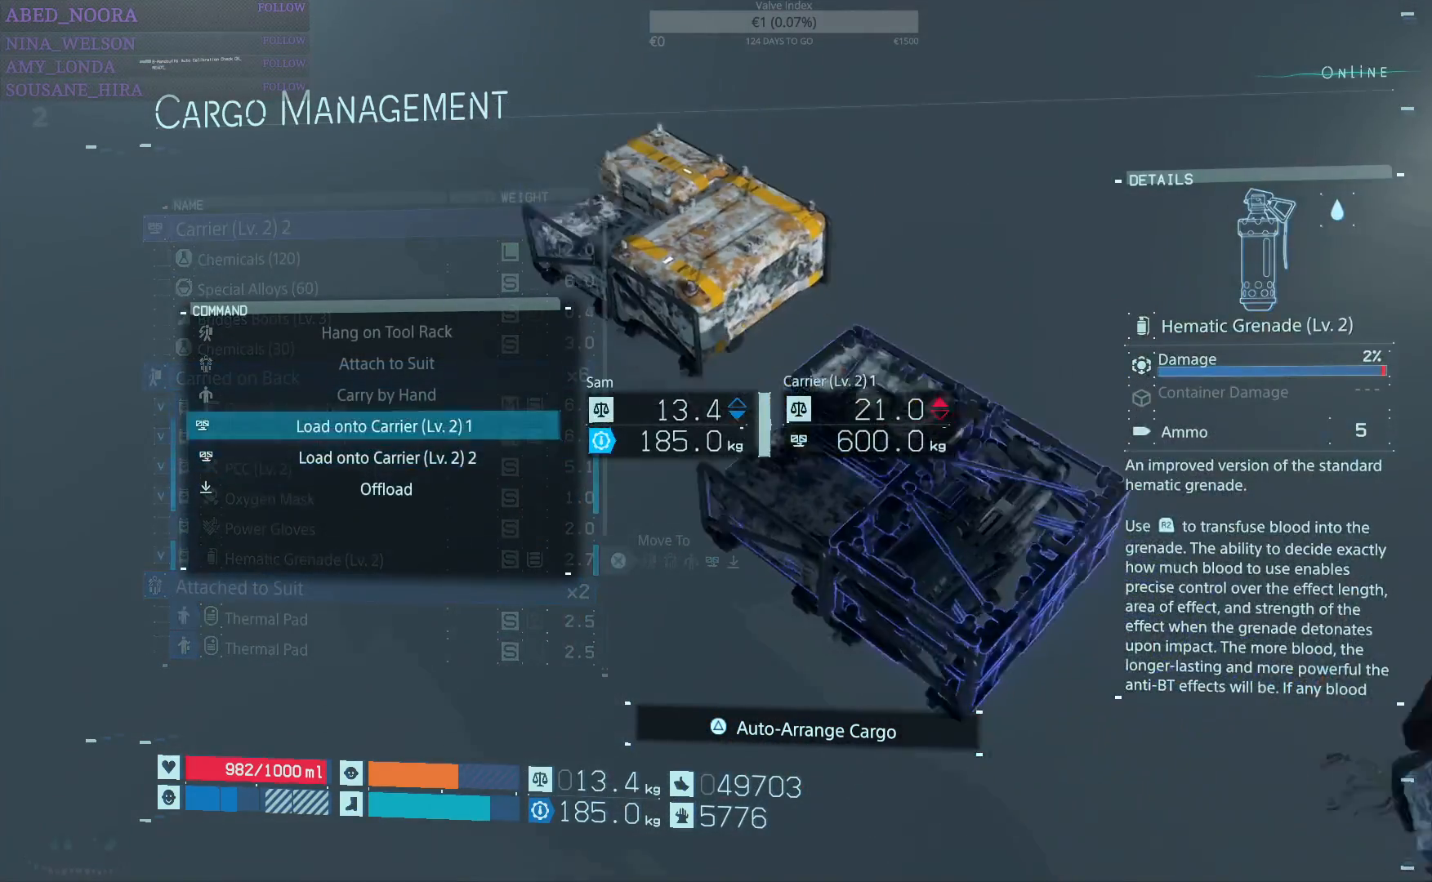
Gameplay with a controller (PlayStation layout); each line is a JSON object with the inputs held at the frame after it. "events" lists button and stick changes between this image and that frame as [ms after this image, input, new state], when the widget could be followed in between.
{"buttons": ["DPAD_UP"], "left_stick": "center", "right_stick": "center", "events": [[267, "DPAD_DOWN", "down"], [300, "DPAD_DOWN", "up"], [433, "DPAD_UP", "down"]]}
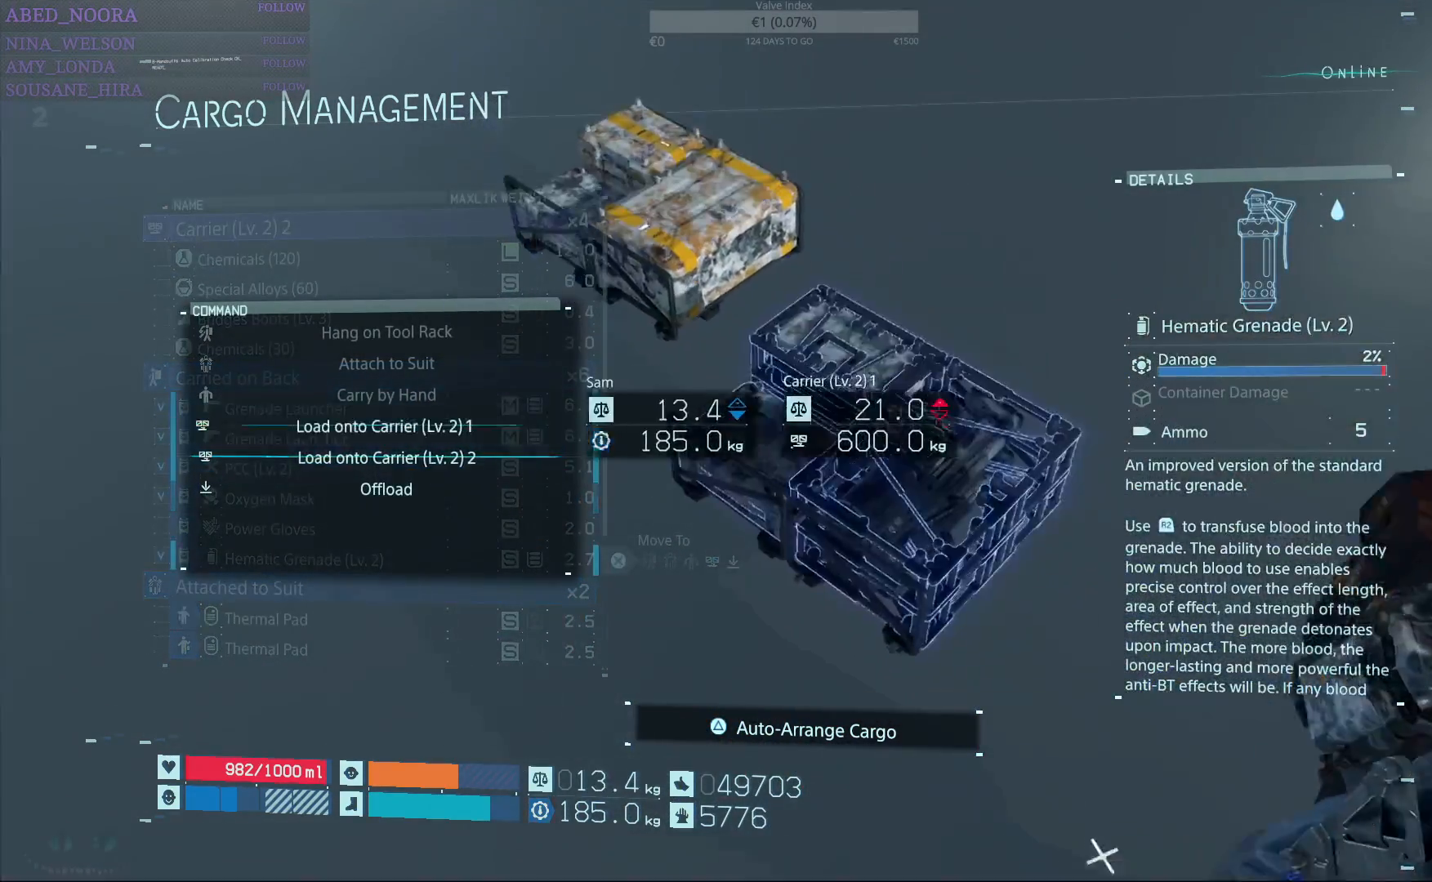
{"buttons": [], "left_stick": "center", "right_stick": "center", "events": [[17, "DPAD_UP", "up"], [100, "CROSS", "down"], [200, "CROSS", "up"]]}
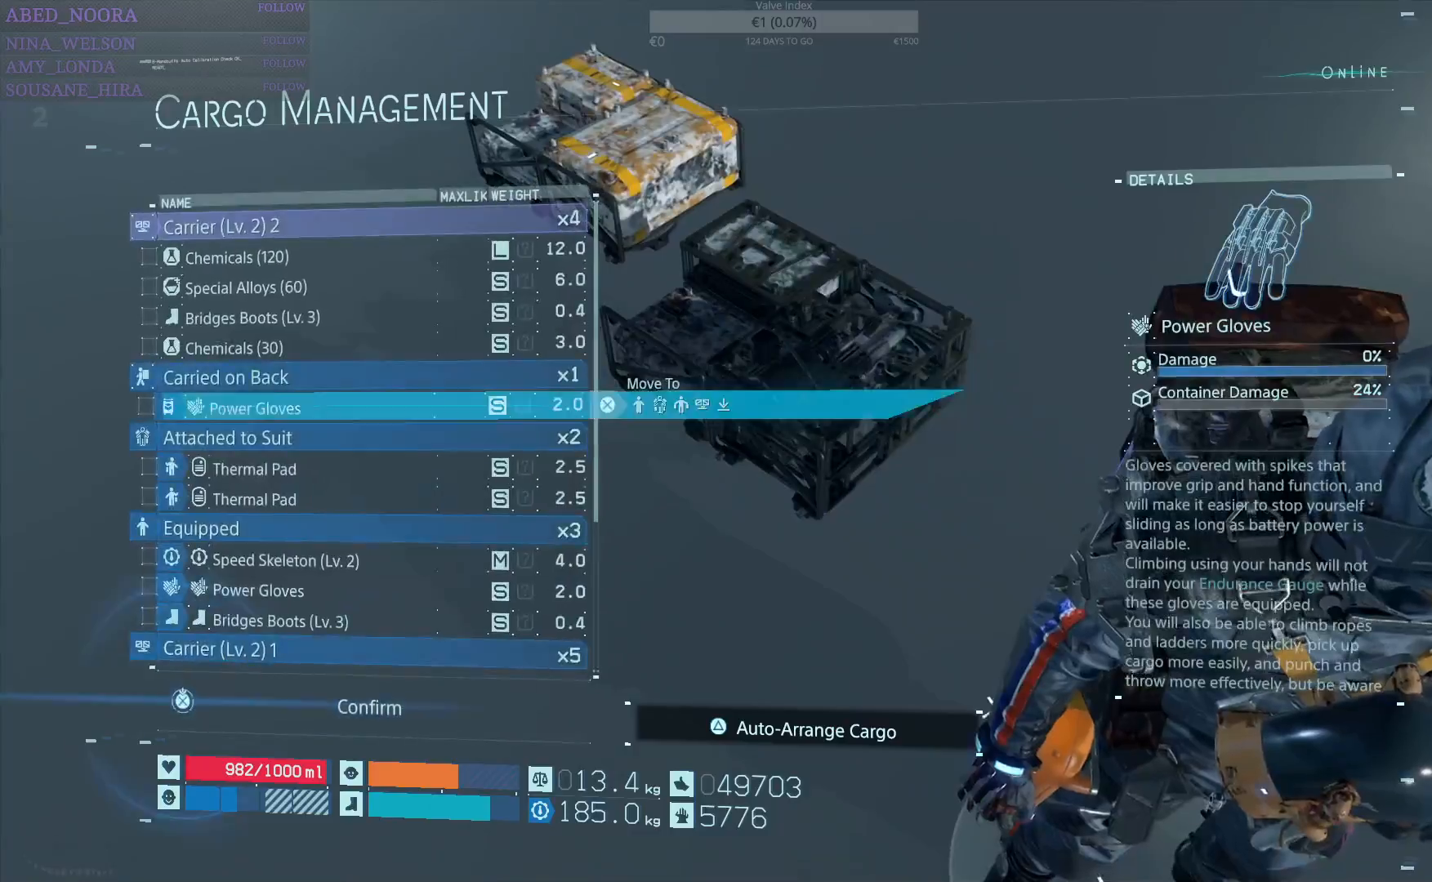
{"buttons": [], "left_stick": "center", "right_stick": "center", "events": []}
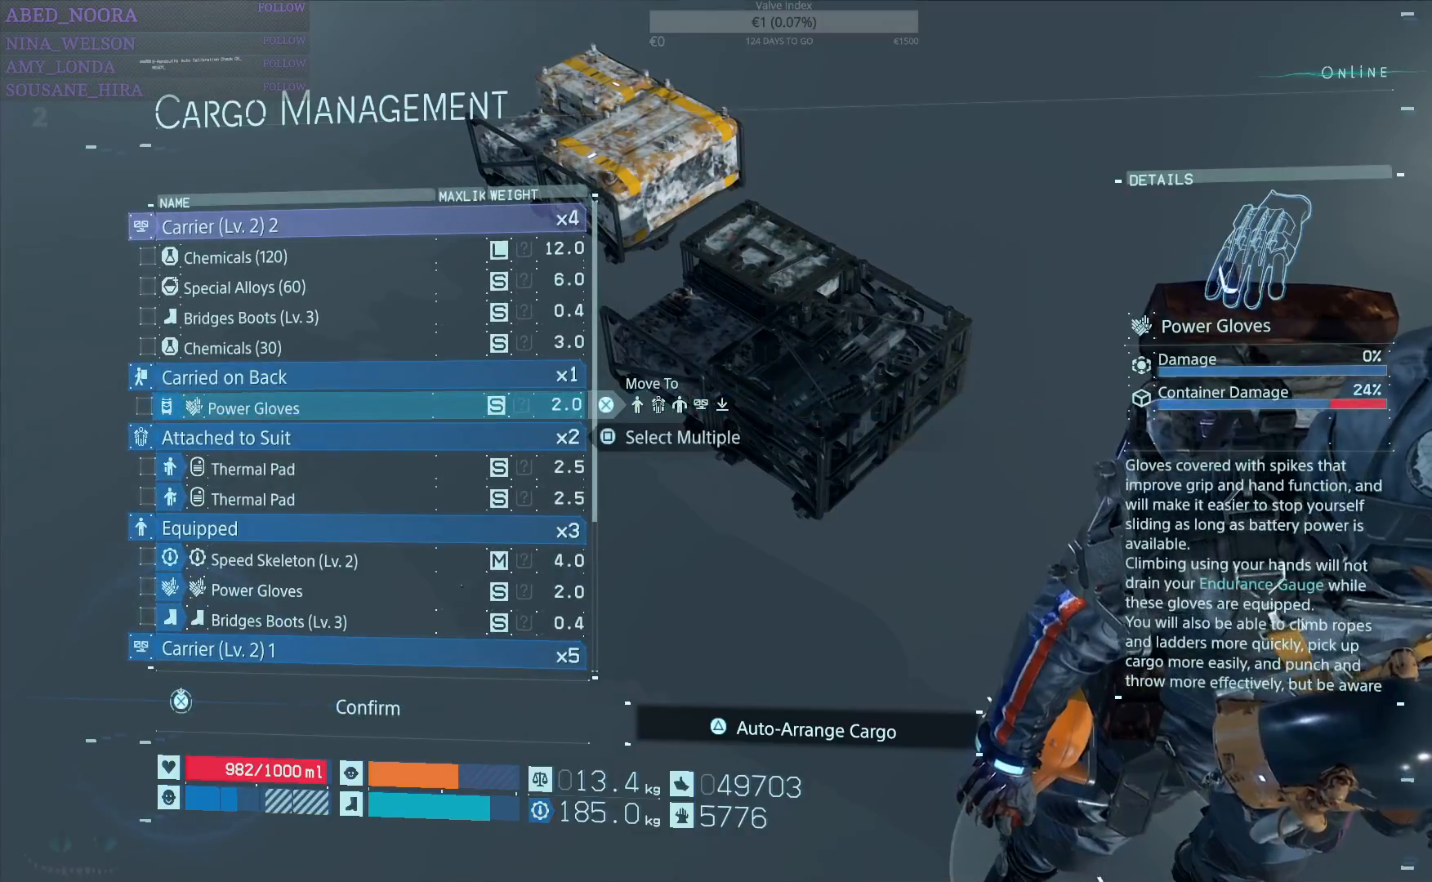
{"buttons": [], "left_stick": "center", "right_stick": "center", "events": [[267, "DPAD_UP", "down"], [333, "DPAD_UP", "up"]]}
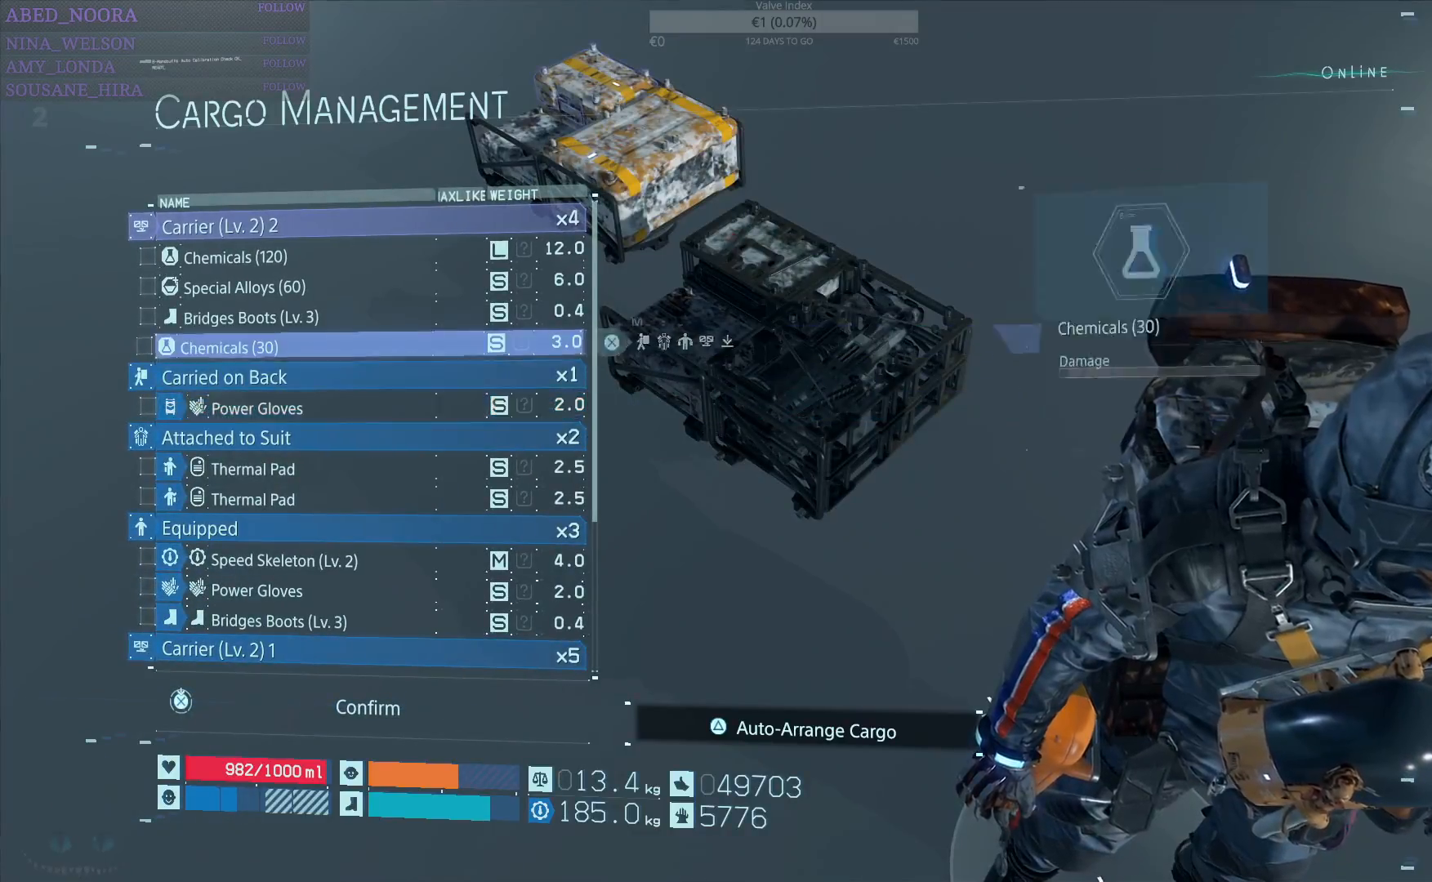
{"buttons": [], "left_stick": "center", "right_stick": "center", "events": [[33, "DPAD_DOWN", "down"], [83, "DPAD_DOWN", "up"], [200, "CROSS", "down"], [300, "CROSS", "up"]]}
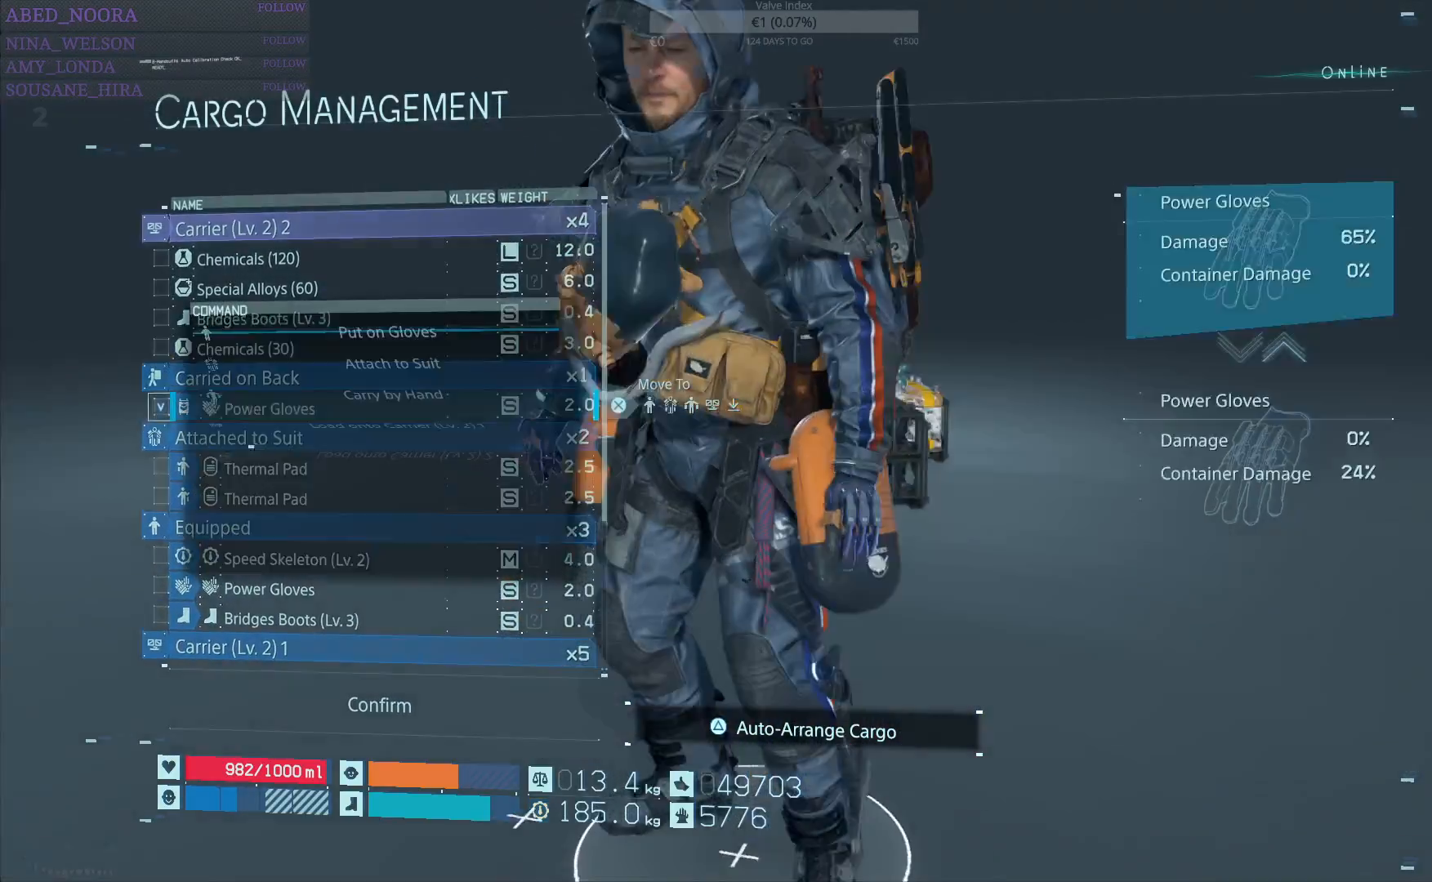
{"buttons": ["DPAD_DOWN"], "left_stick": "center", "right_stick": "center", "events": [[450, "DPAD_DOWN", "down"]]}
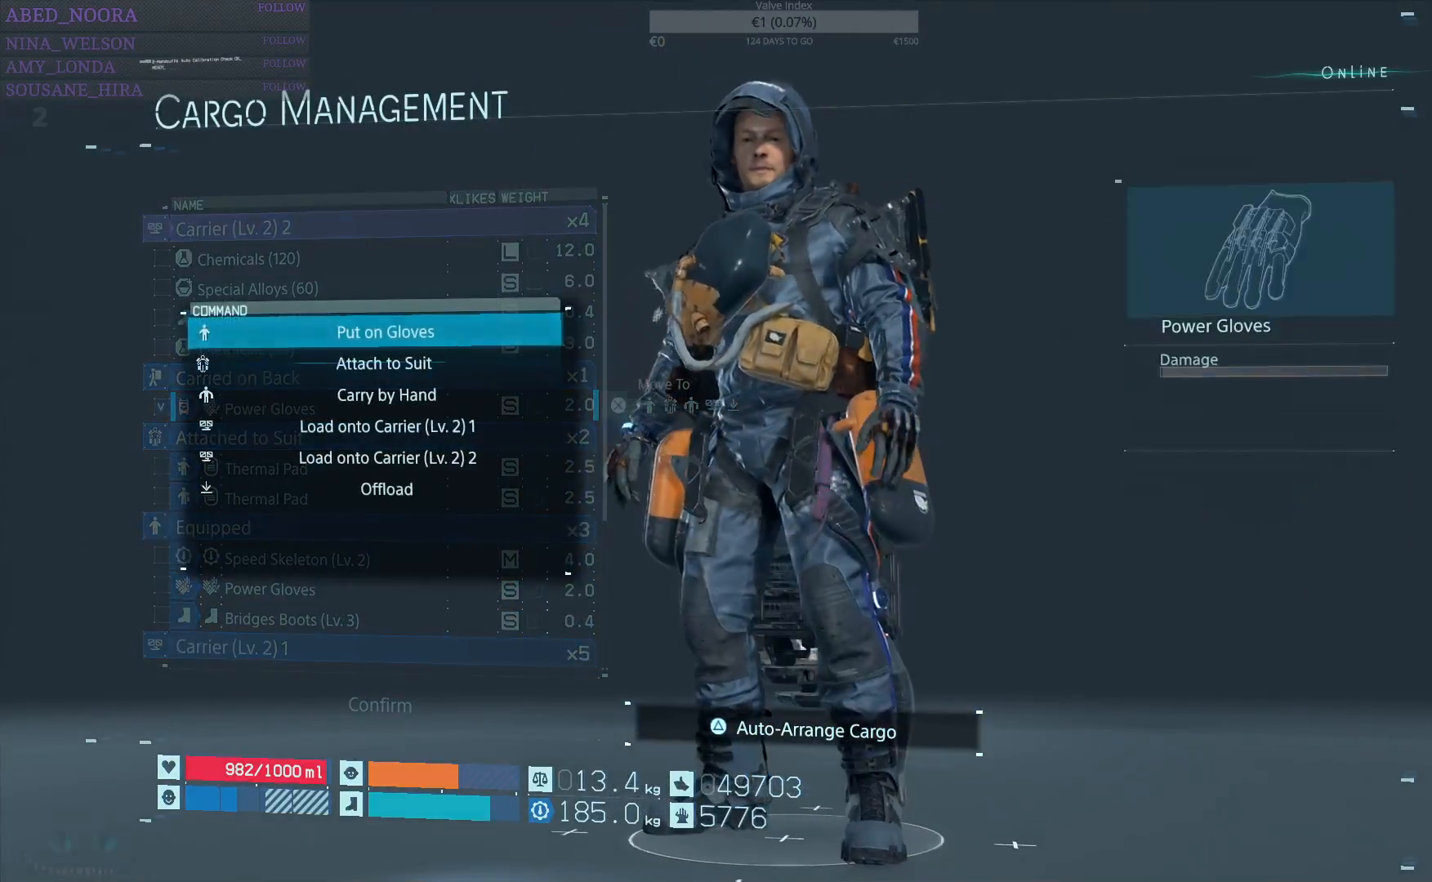
{"buttons": [], "left_stick": "center", "right_stick": "center", "events": [[50, "DPAD_DOWN", "up"], [250, "DPAD_DOWN", "down"], [333, "DPAD_DOWN", "up"]]}
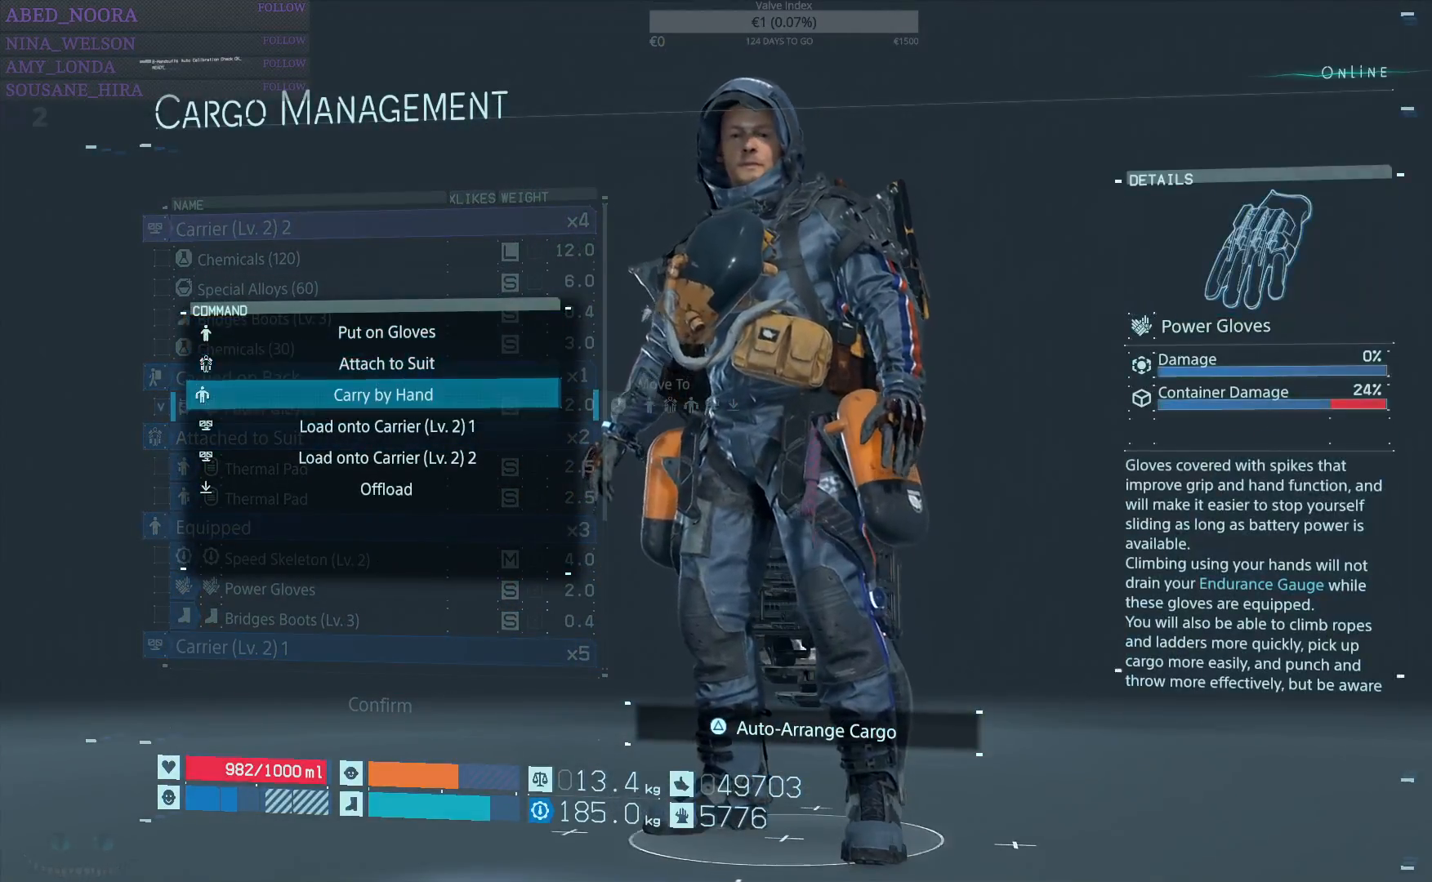
{"buttons": [], "left_stick": "center", "right_stick": "center", "events": [[217, "DPAD_UP", "down"], [317, "DPAD_UP", "up"]]}
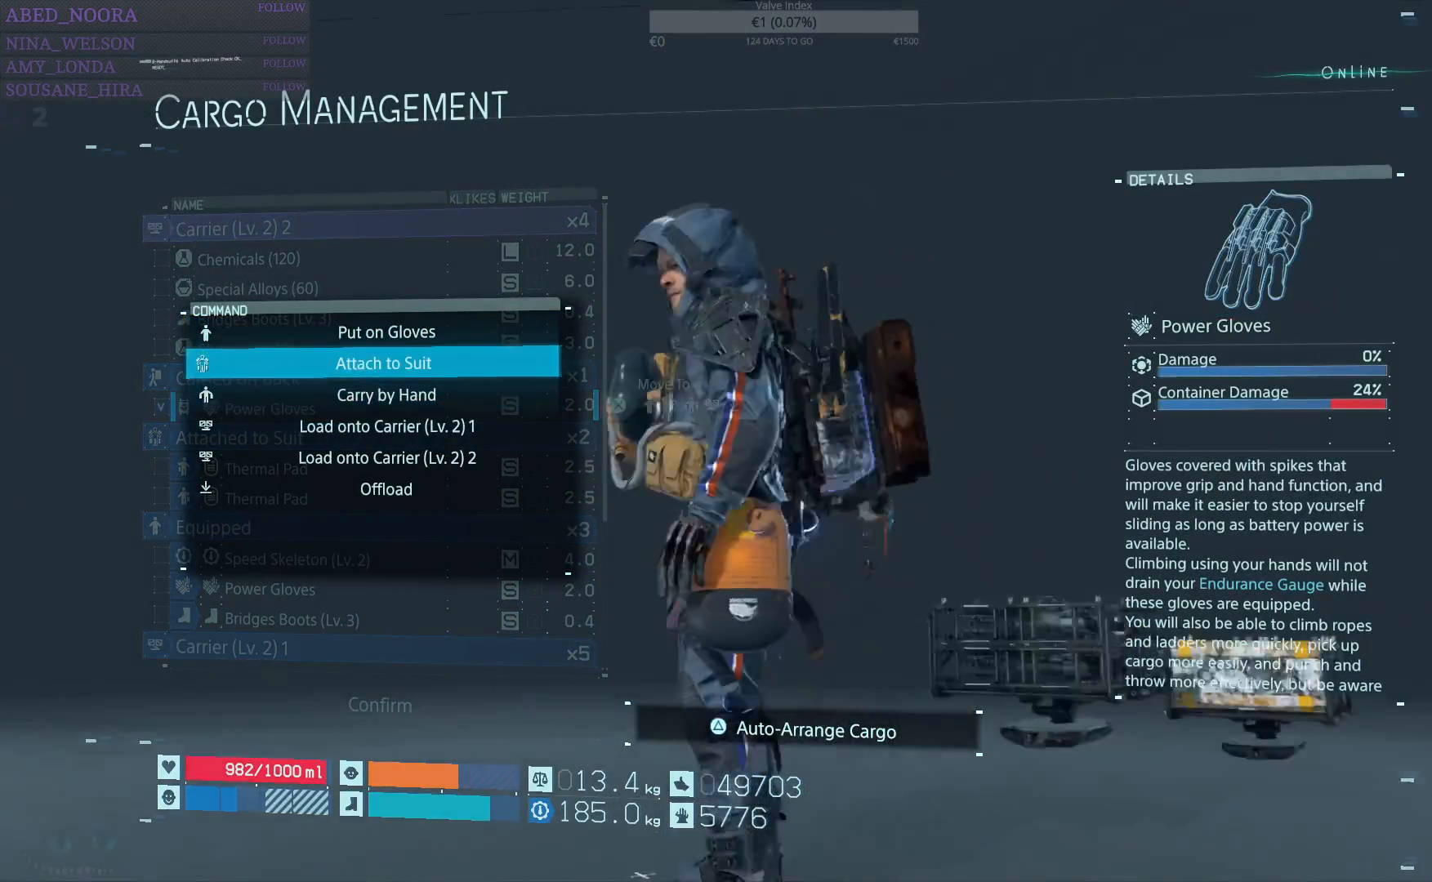
{"buttons": [], "left_stick": "center", "right_stick": "center", "events": [[167, "DPAD_UP", "down"], [267, "DPAD_UP", "up"]]}
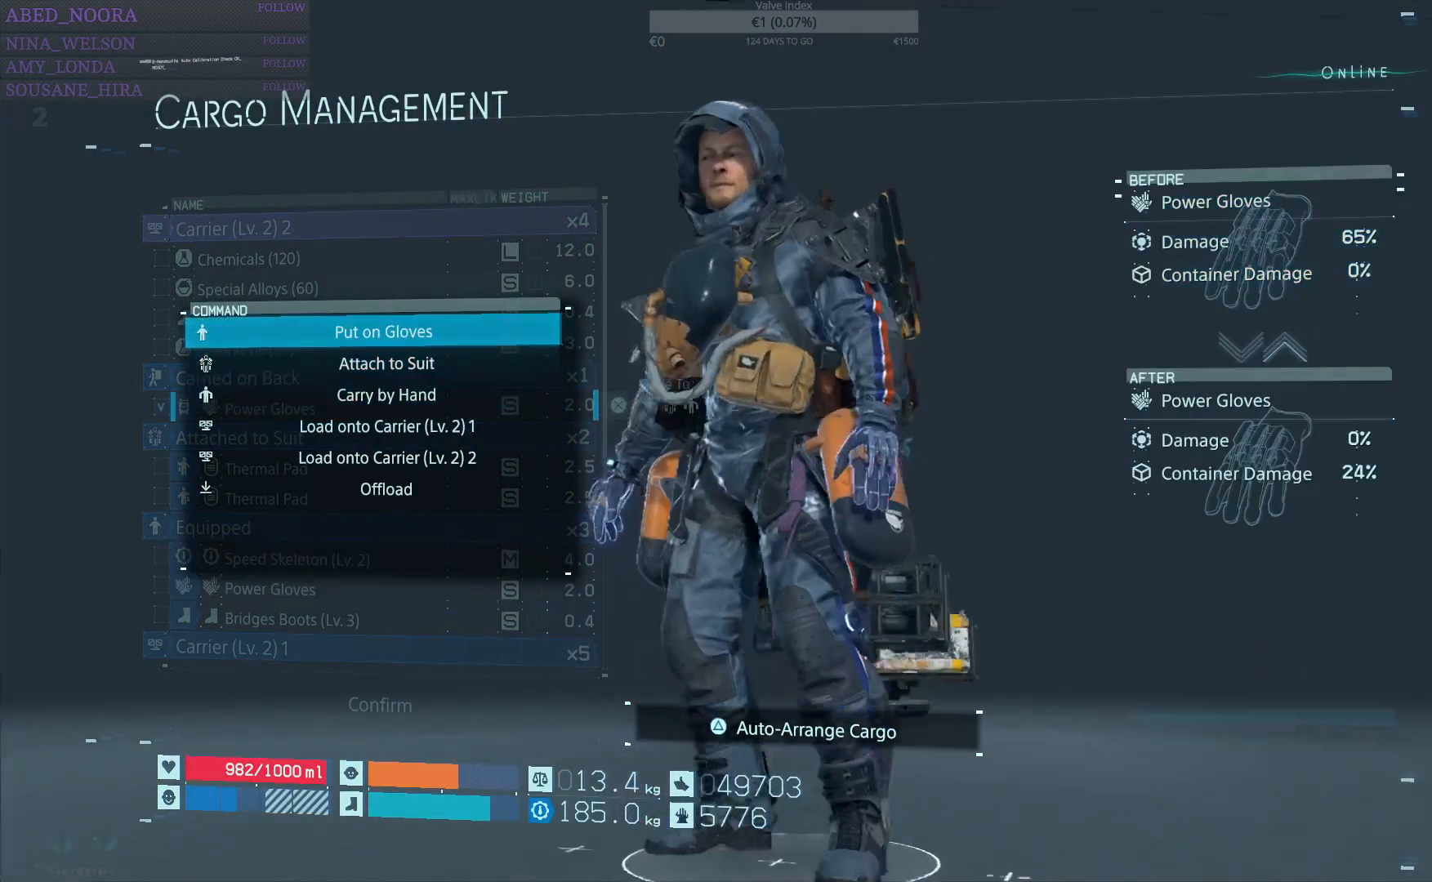
{"buttons": [], "left_stick": "center", "right_stick": "center", "events": [[100, "CROSS", "down"], [233, "CROSS", "up"]]}
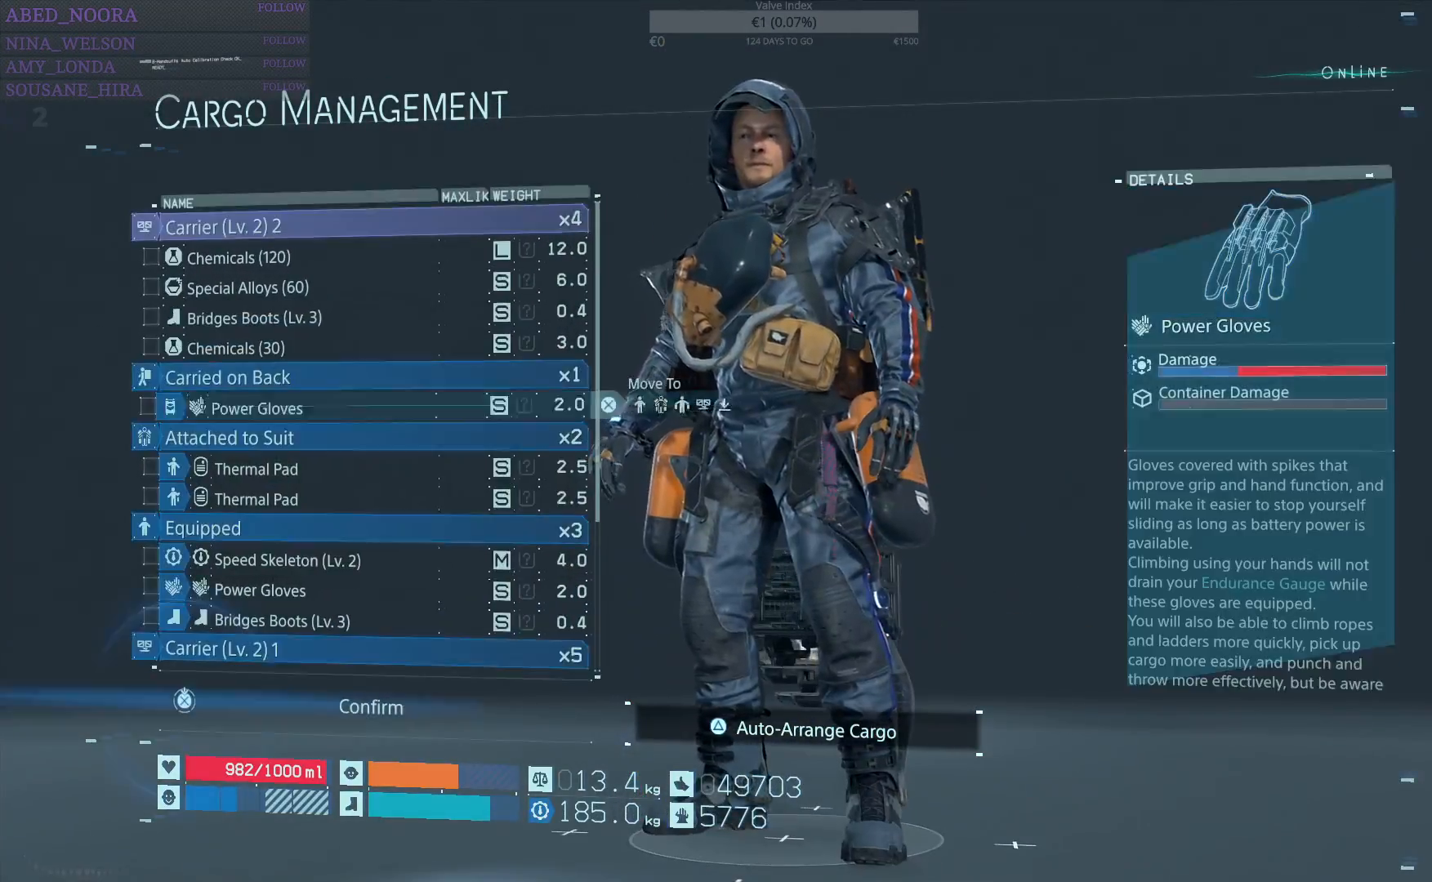
{"buttons": ["DPAD_DOWN"], "left_stick": "center", "right_stick": "center", "events": [[383, "DPAD_DOWN", "down"], [467, "DPAD_DOWN", "up"], [500, "DPAD_DOWN", "down"]]}
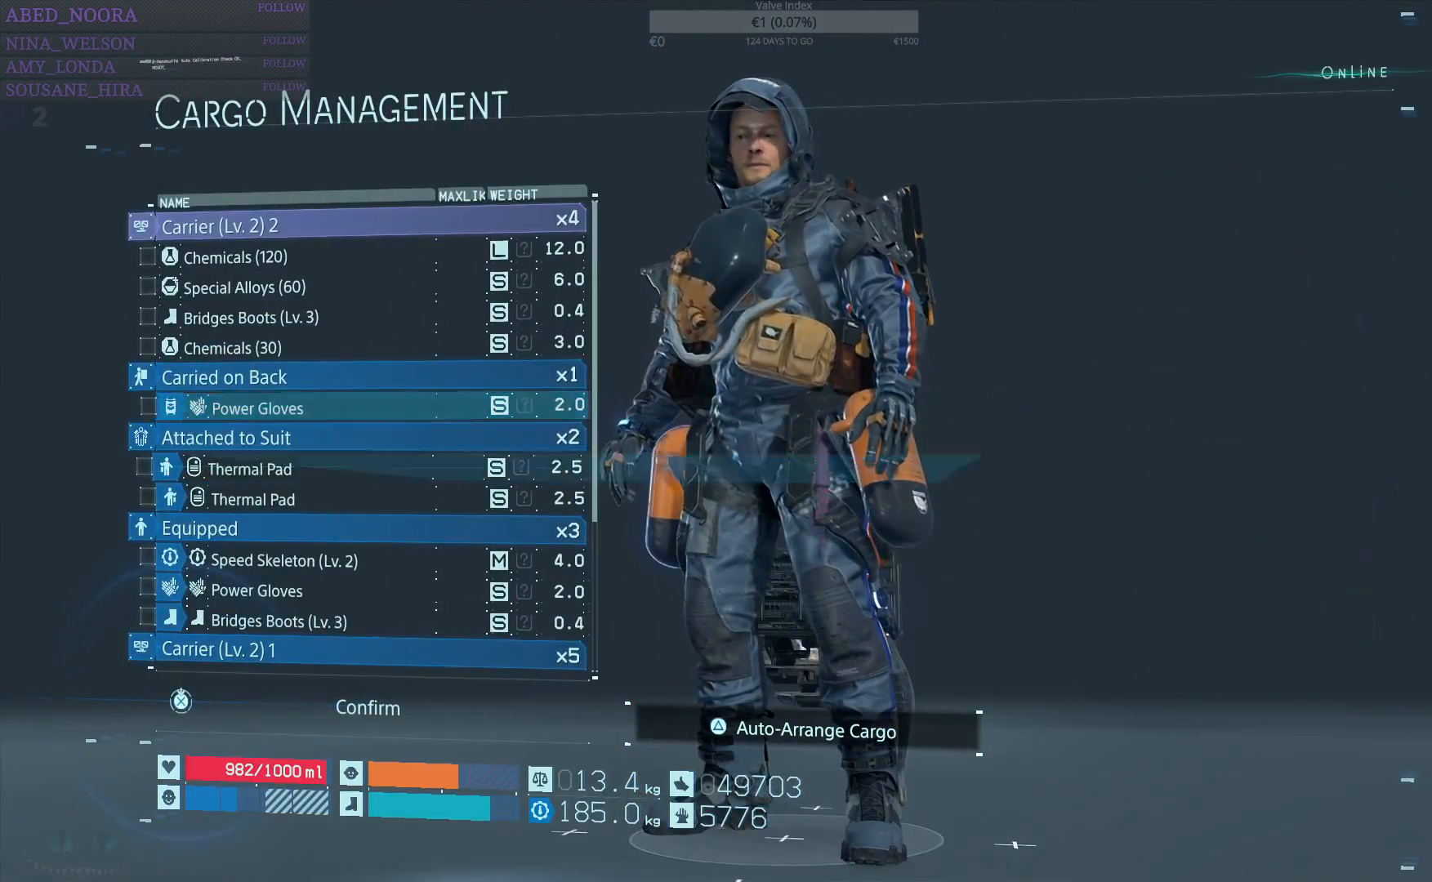
{"buttons": ["DPAD_DOWN"], "left_stick": "center", "right_stick": "center", "events": []}
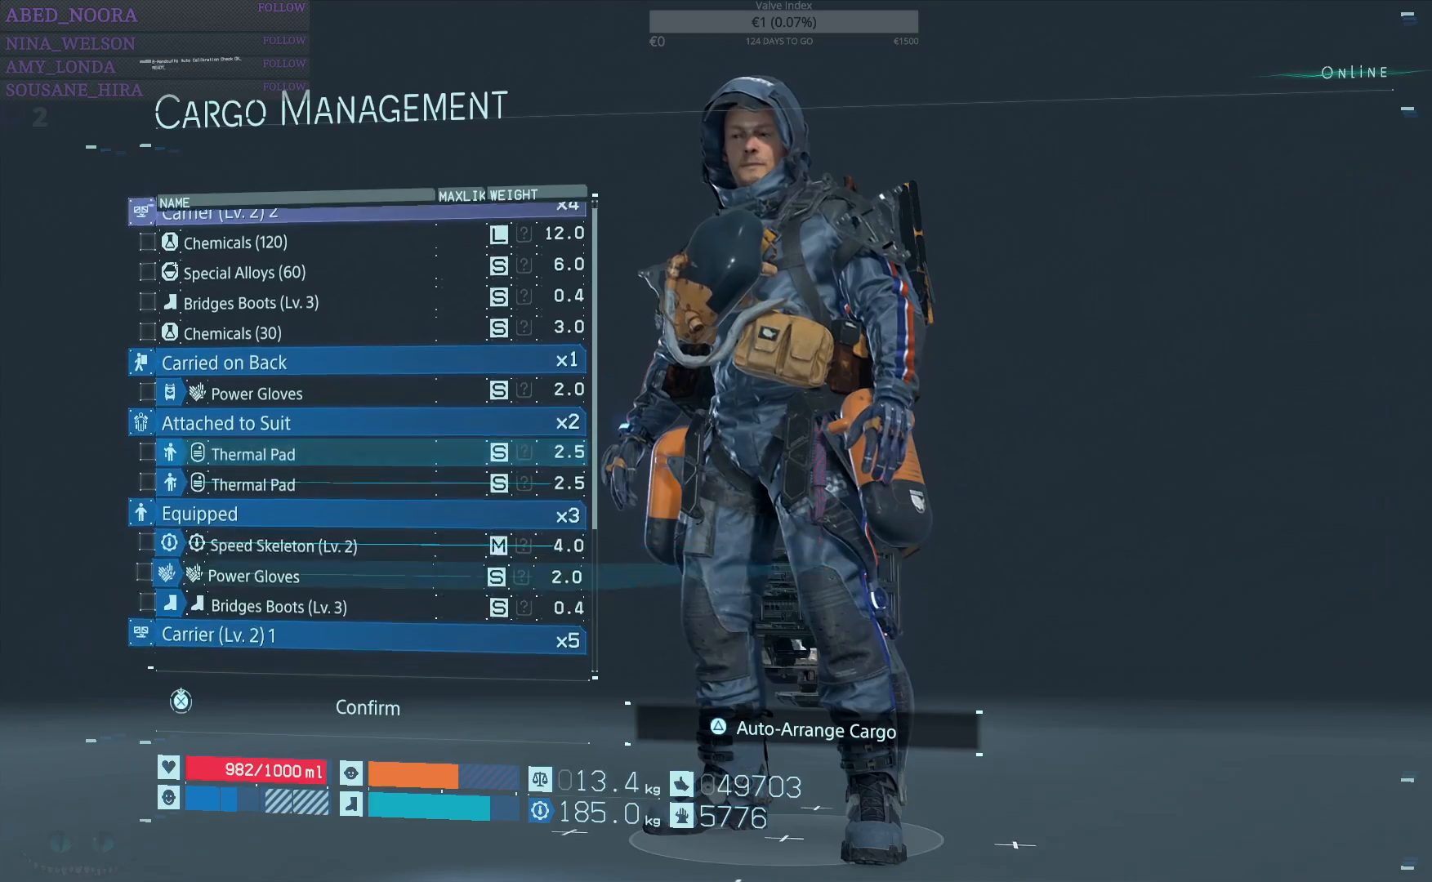
{"buttons": [], "left_stick": "center", "right_stick": "center", "events": [[350, "DPAD_DOWN", "up"]]}
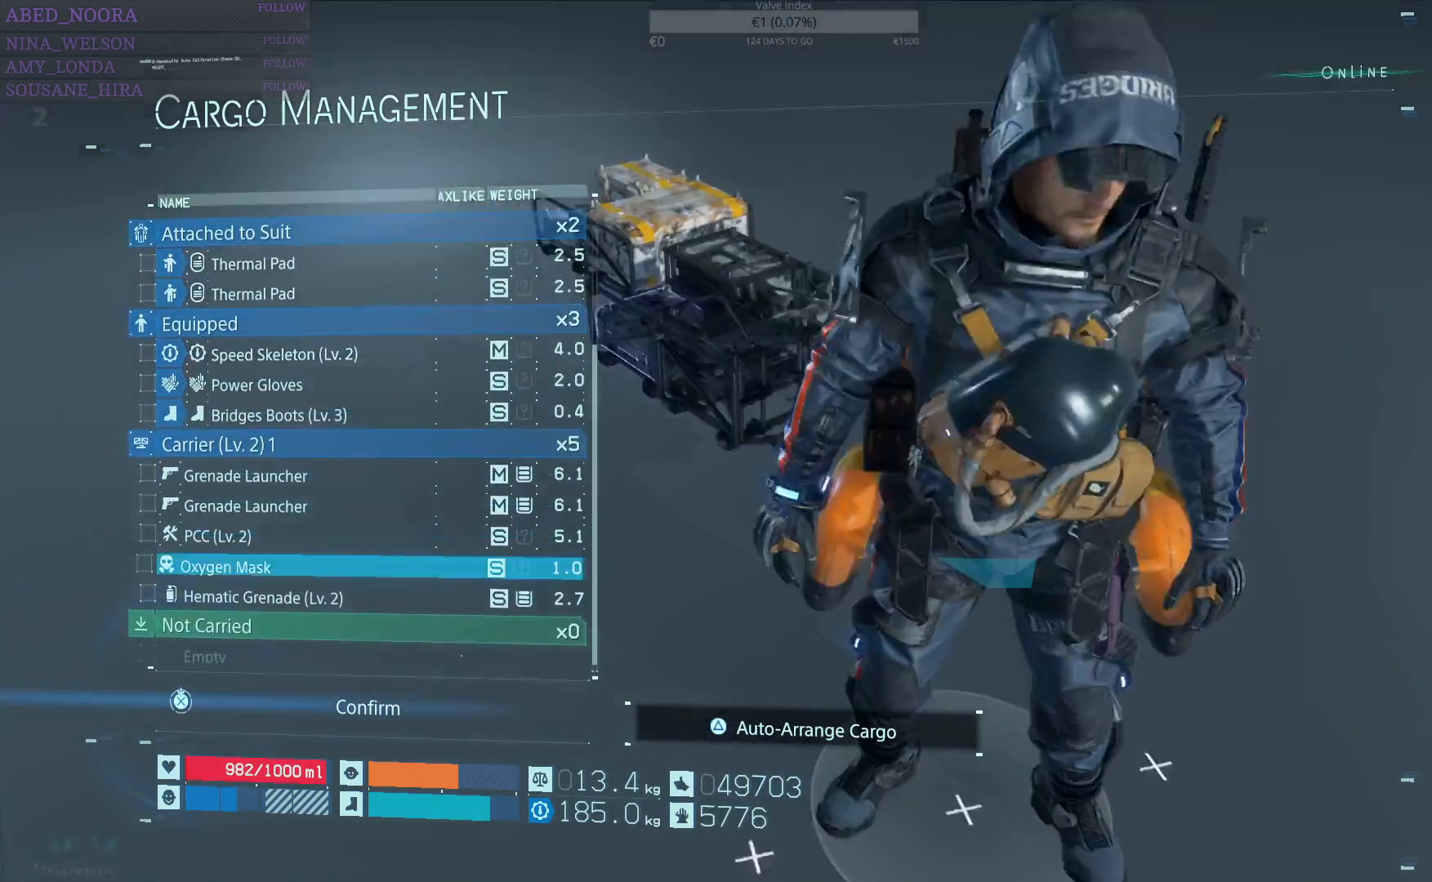
{"buttons": [], "left_stick": "center", "right_stick": "center", "events": [[400, "DPAD_DOWN", "down"], [467, "DPAD_DOWN", "up"]]}
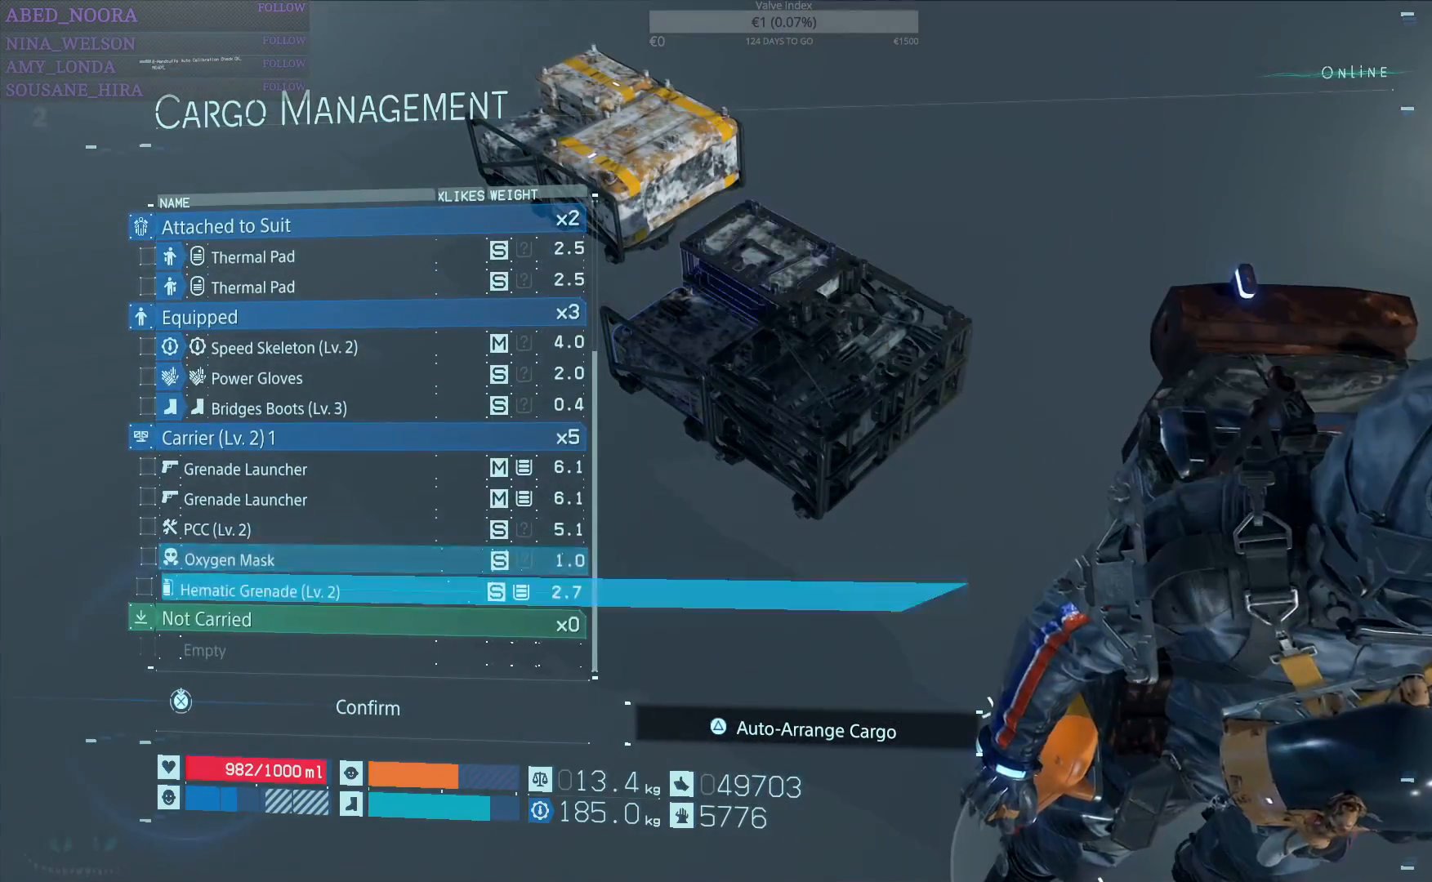
{"buttons": [], "left_stick": "center", "right_stick": "center", "events": []}
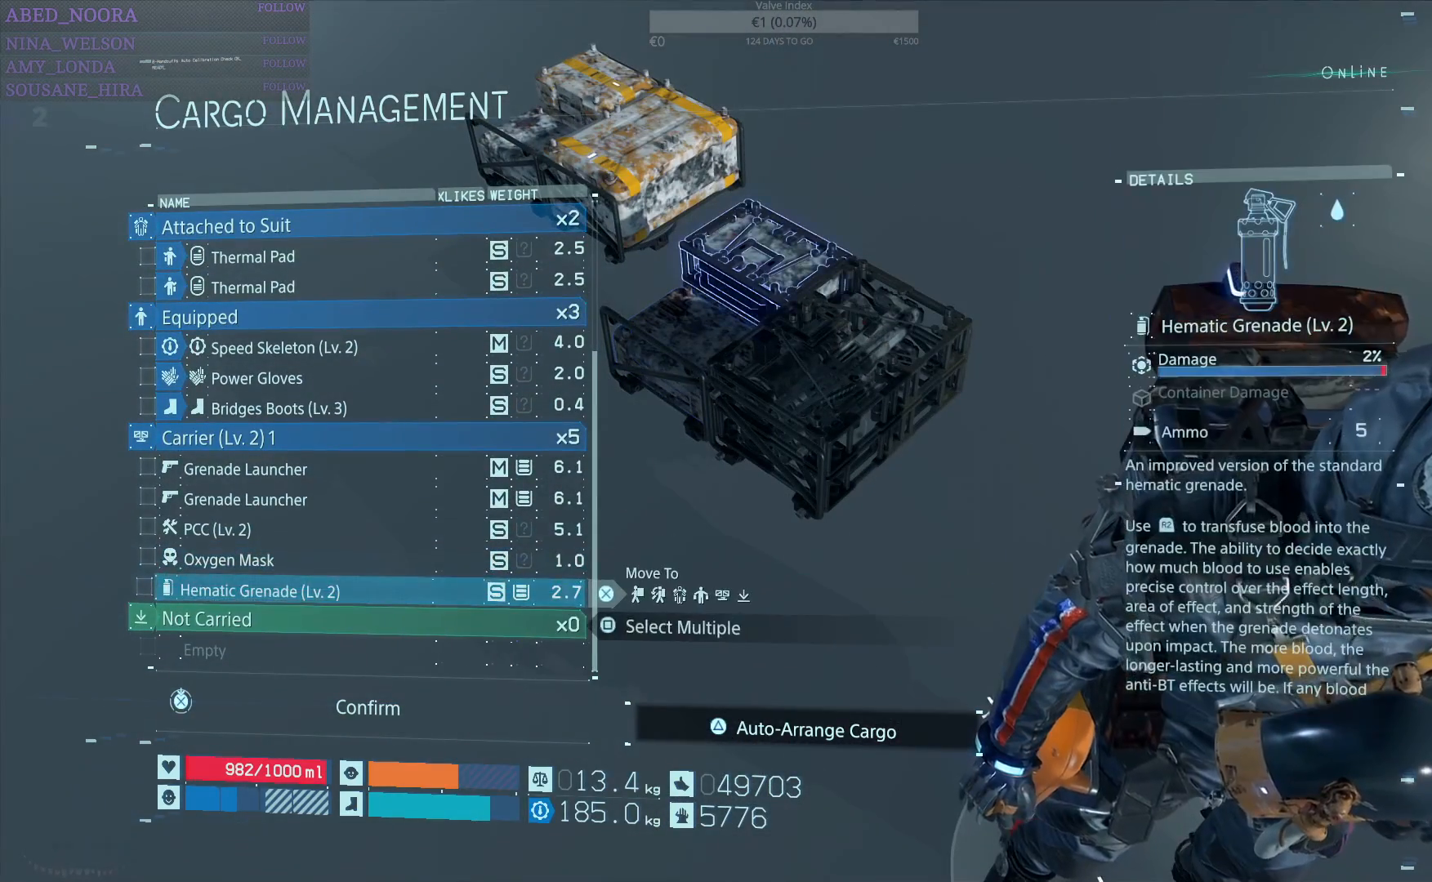
{"buttons": ["DPAD_UP"], "left_stick": "center", "right_stick": "center", "events": [[350, "DPAD_UP", "down"]]}
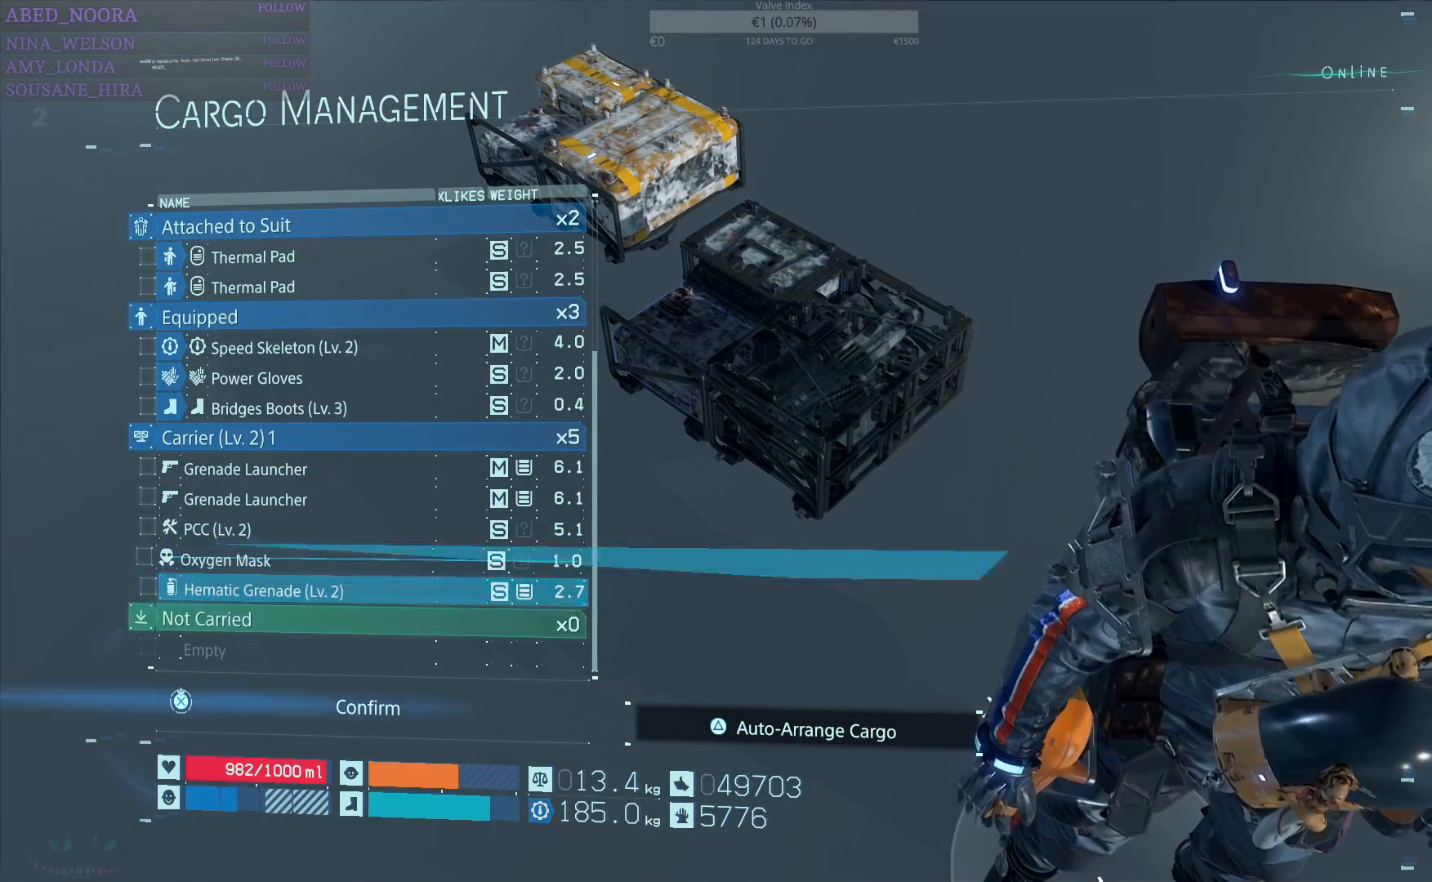
{"buttons": [], "left_stick": "center", "right_stick": "center", "events": [[433, "DPAD_UP", "up"]]}
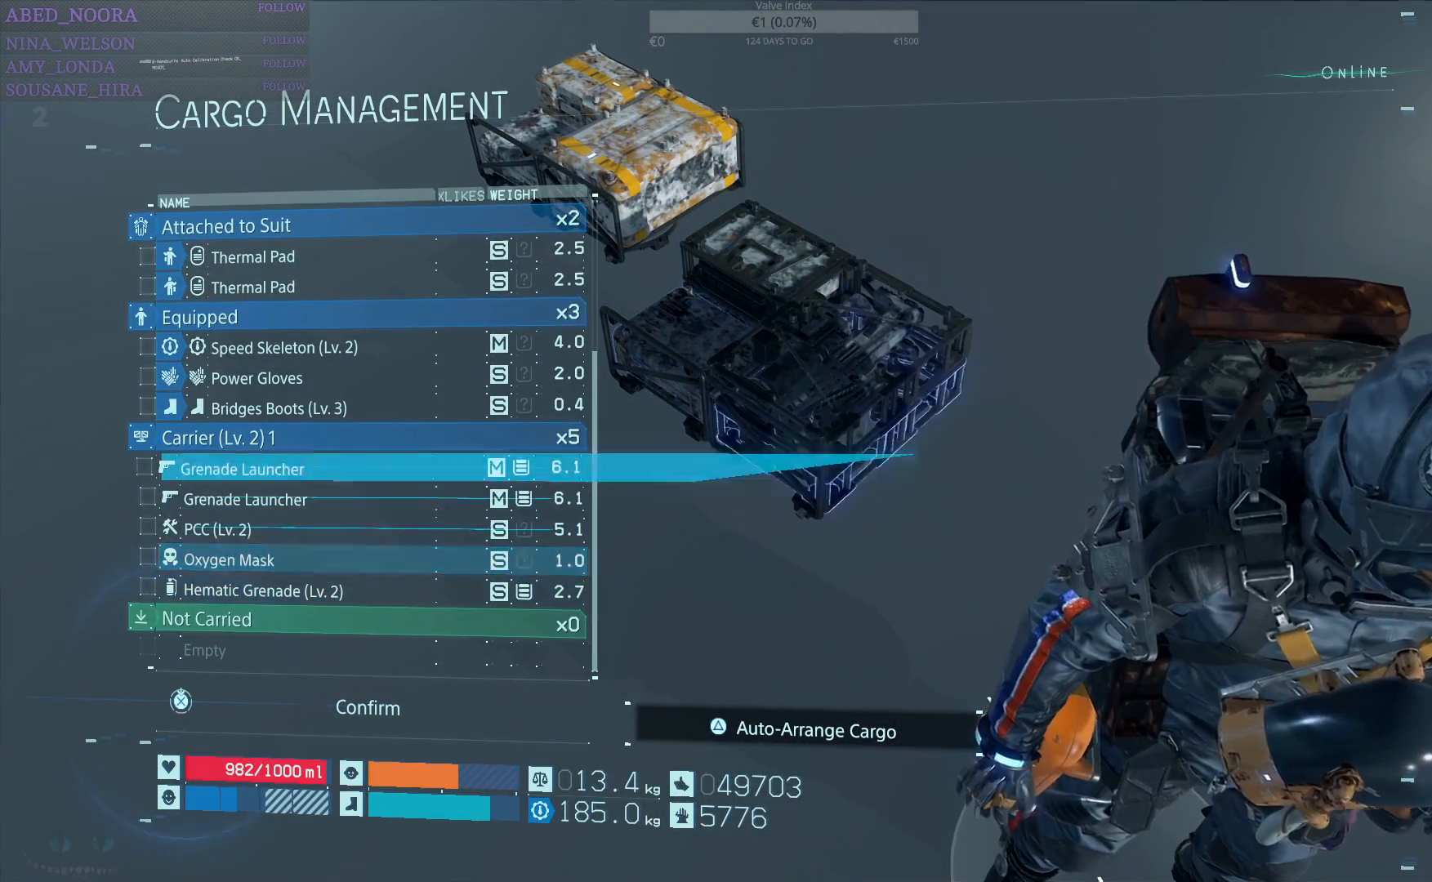
{"buttons": [], "left_stick": "center", "right_stick": "center", "events": [[250, "DPAD_UP", "down"], [400, "DPAD_UP", "up"]]}
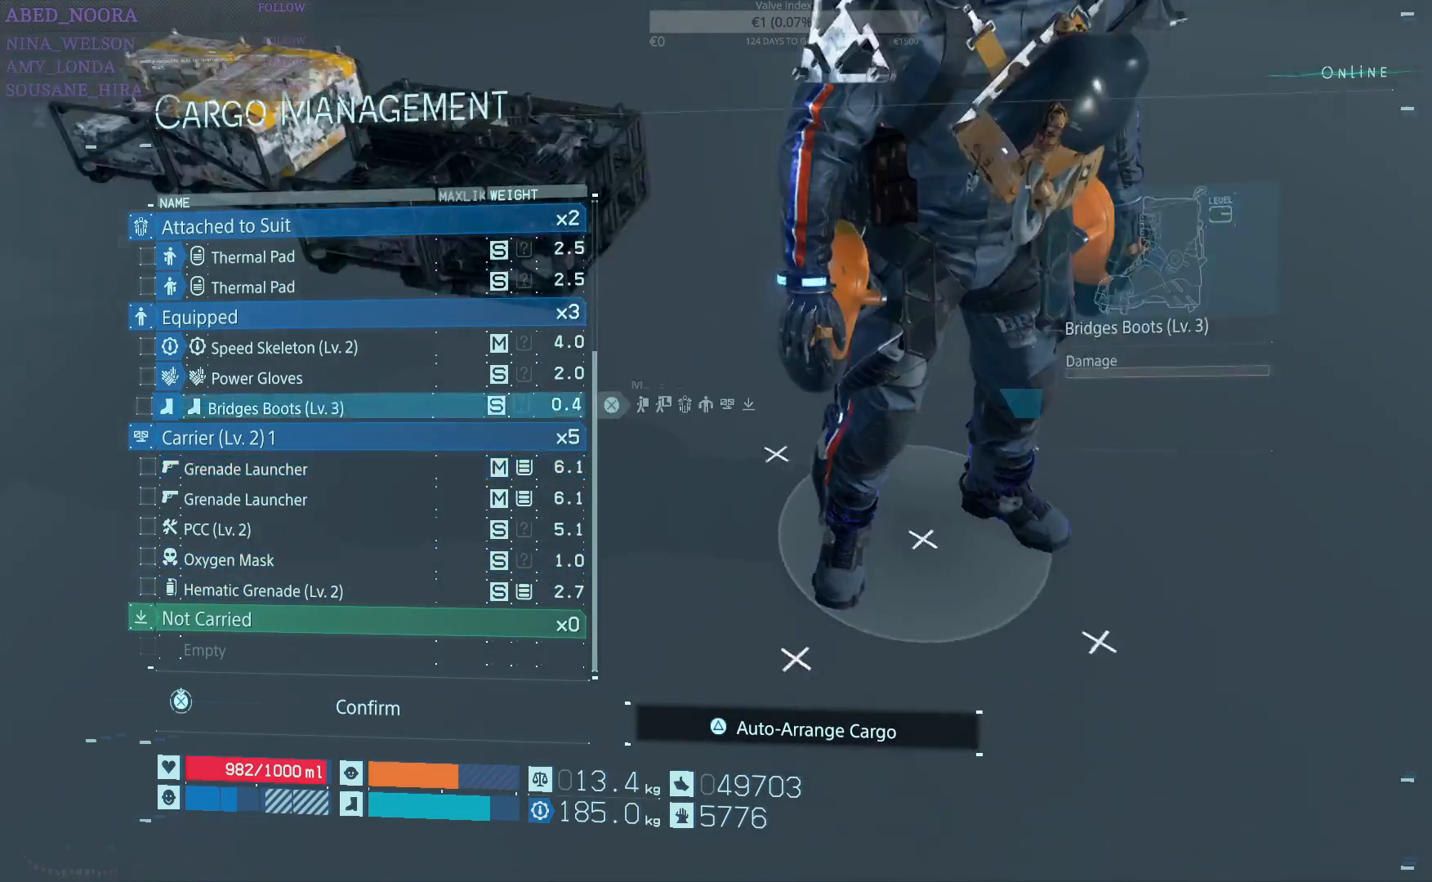
{"buttons": ["DPAD_UP"], "left_stick": "center", "right_stick": "center", "events": [[217, "DPAD_UP", "down"], [333, "DPAD_UP", "up"], [483, "DPAD_UP", "down"]]}
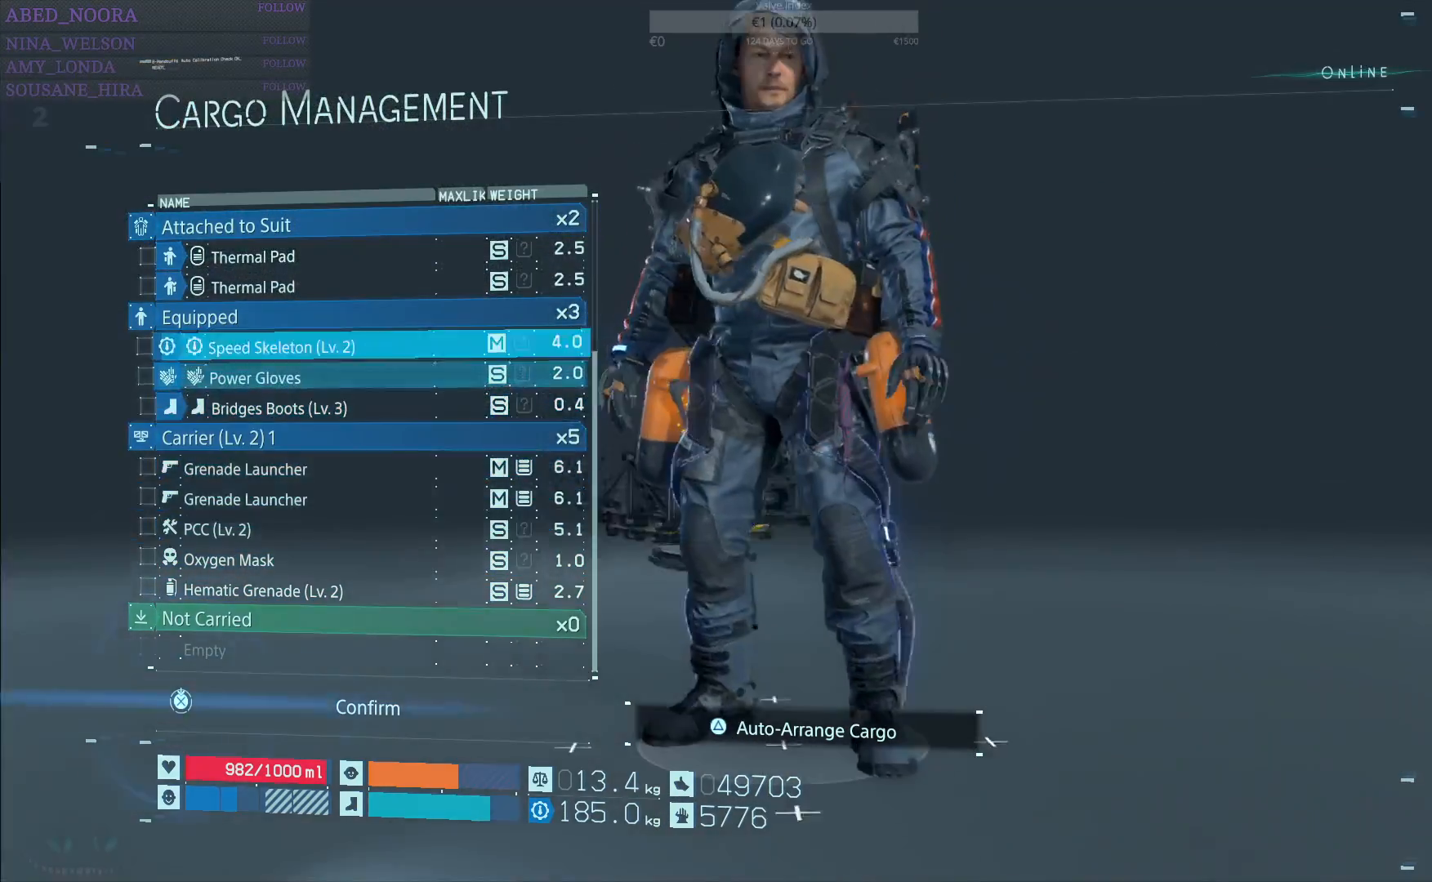
{"buttons": [], "left_stick": "center", "right_stick": "center", "events": [[100, "DPAD_UP", "up"], [250, "DPAD_UP", "down"], [367, "DPAD_UP", "up"]]}
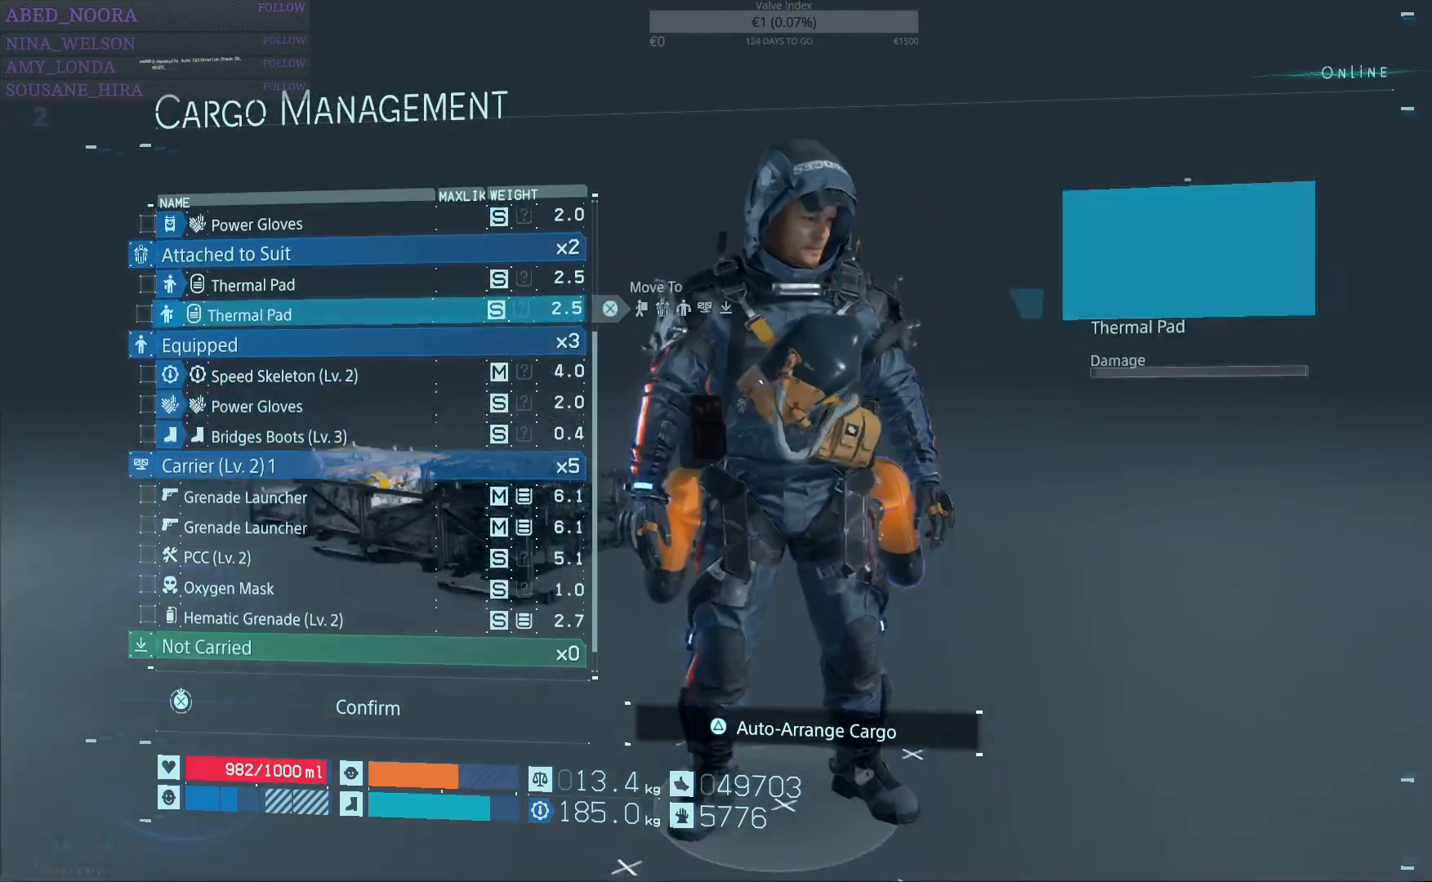
{"buttons": ["DPAD_UP"], "left_stick": "center", "right_stick": "center", "events": [[67, "DPAD_UP", "down"], [167, "DPAD_UP", "up"], [417, "DPAD_UP", "down"]]}
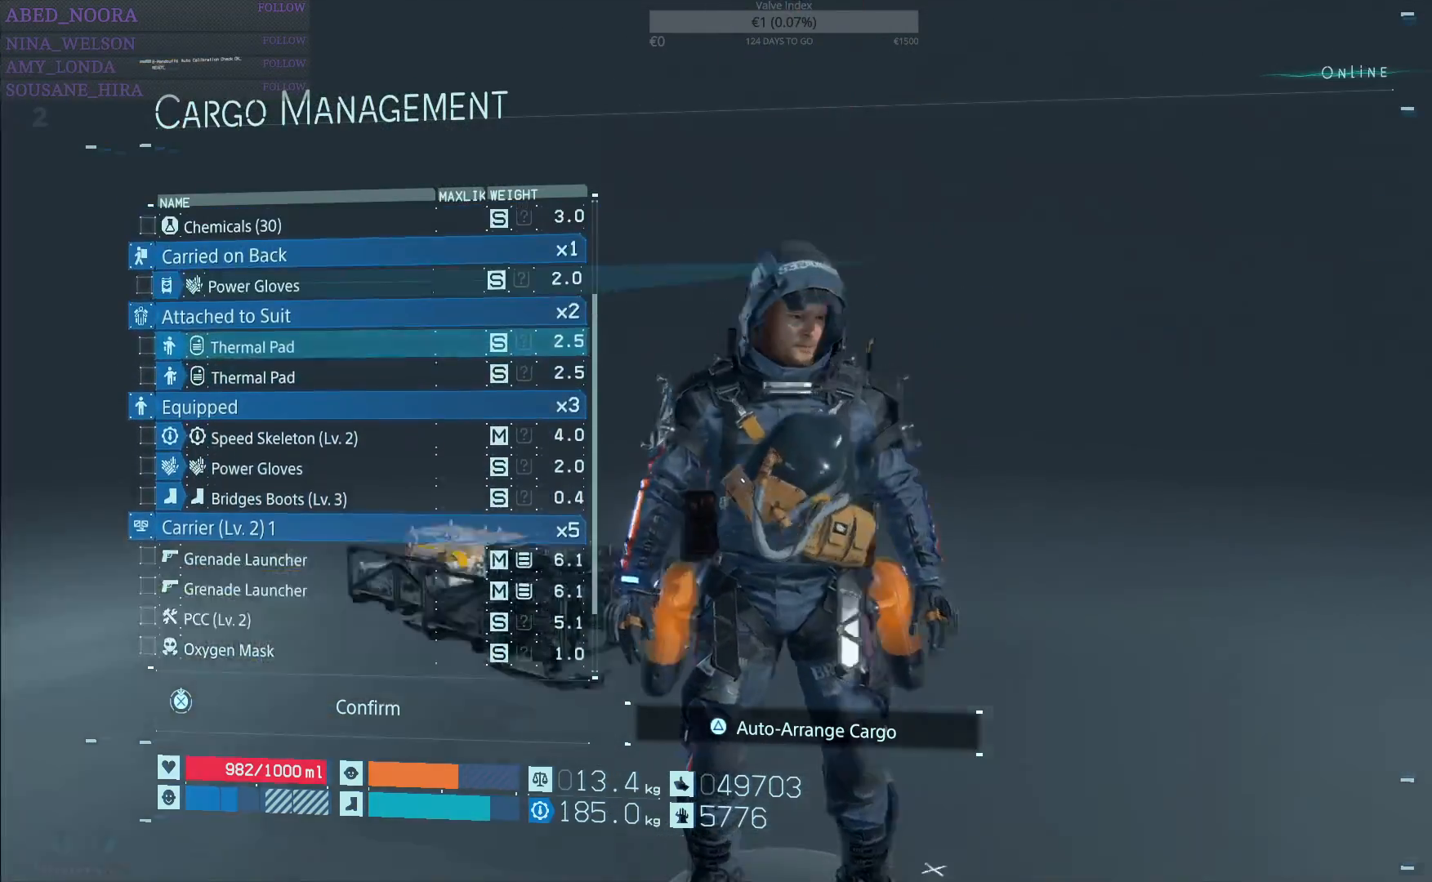
{"buttons": [], "left_stick": "center", "right_stick": "center", "events": [[50, "DPAD_UP", "up"]]}
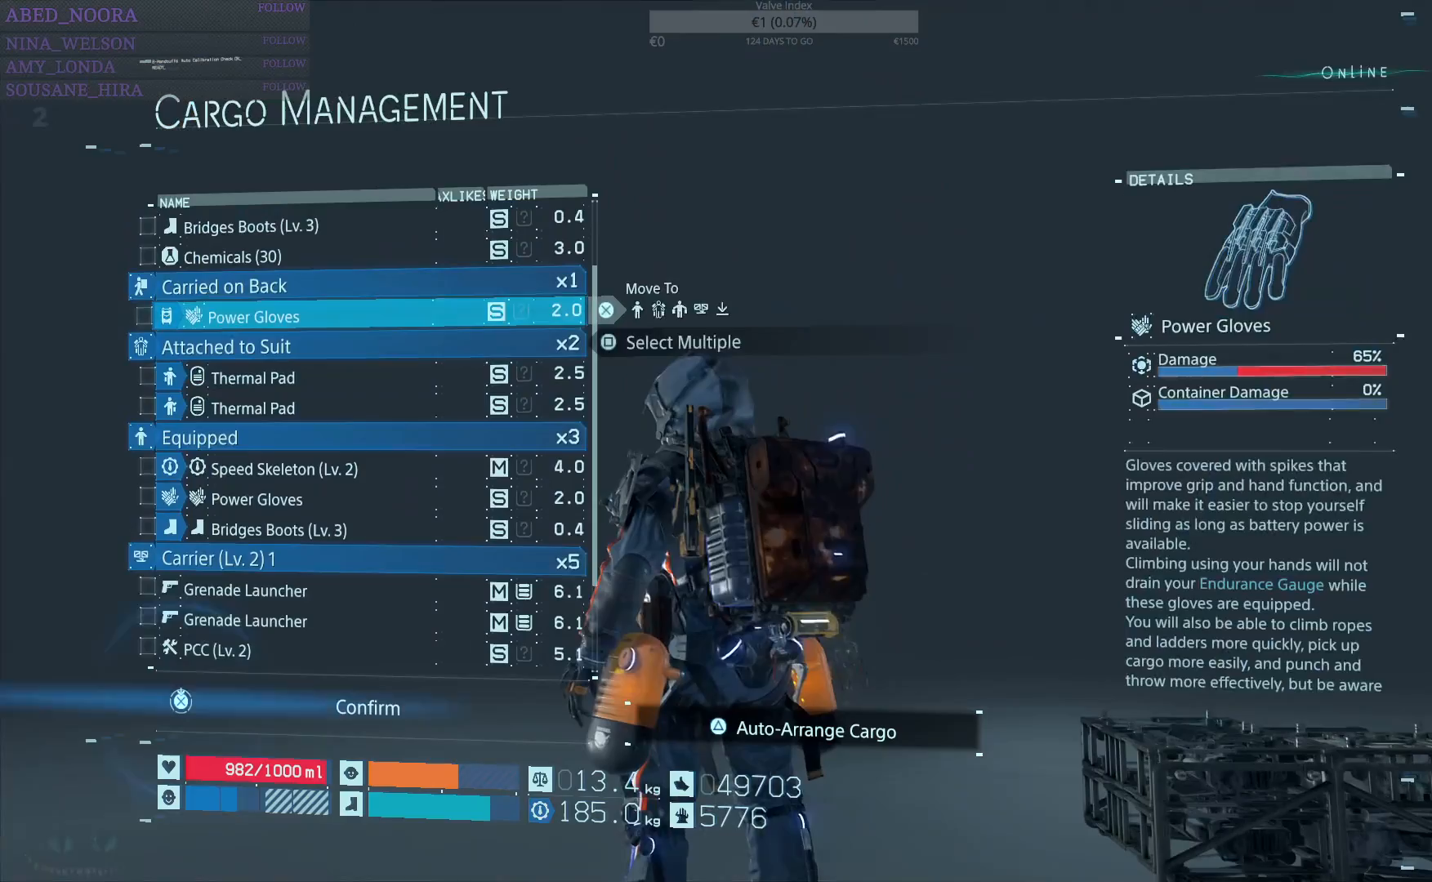
{"buttons": [], "left_stick": "center", "right_stick": "center", "events": []}
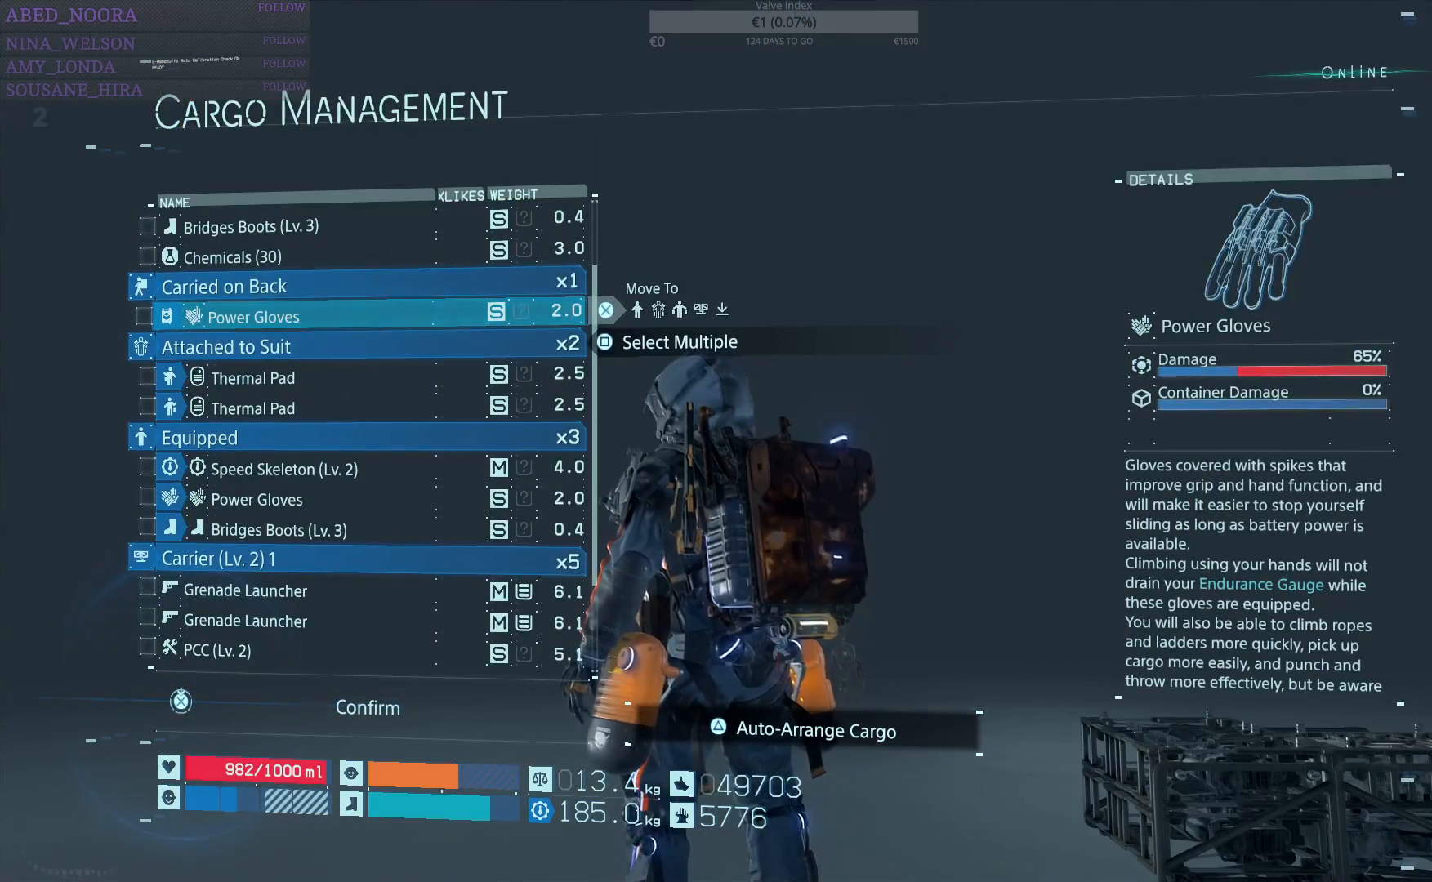
{"buttons": [], "left_stick": "center", "right_stick": "center", "events": [[67, "CROSS", "down"], [183, "CROSS", "up"]]}
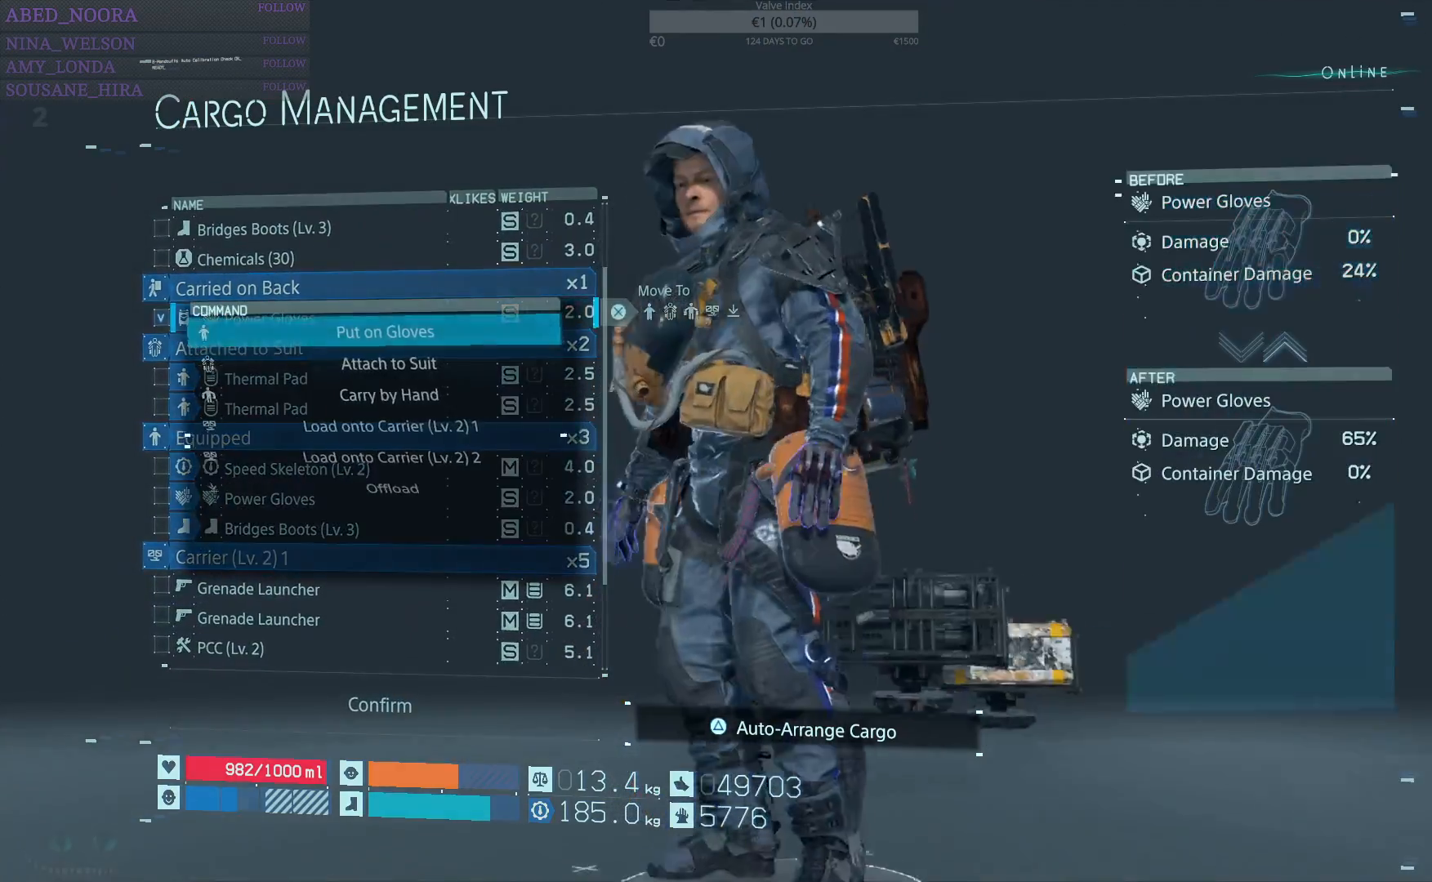
{"buttons": [], "left_stick": "center", "right_stick": "center", "events": [[200, "DPAD_DOWN", "down"], [300, "DPAD_DOWN", "up"], [383, "DPAD_DOWN", "down"], [483, "DPAD_DOWN", "up"]]}
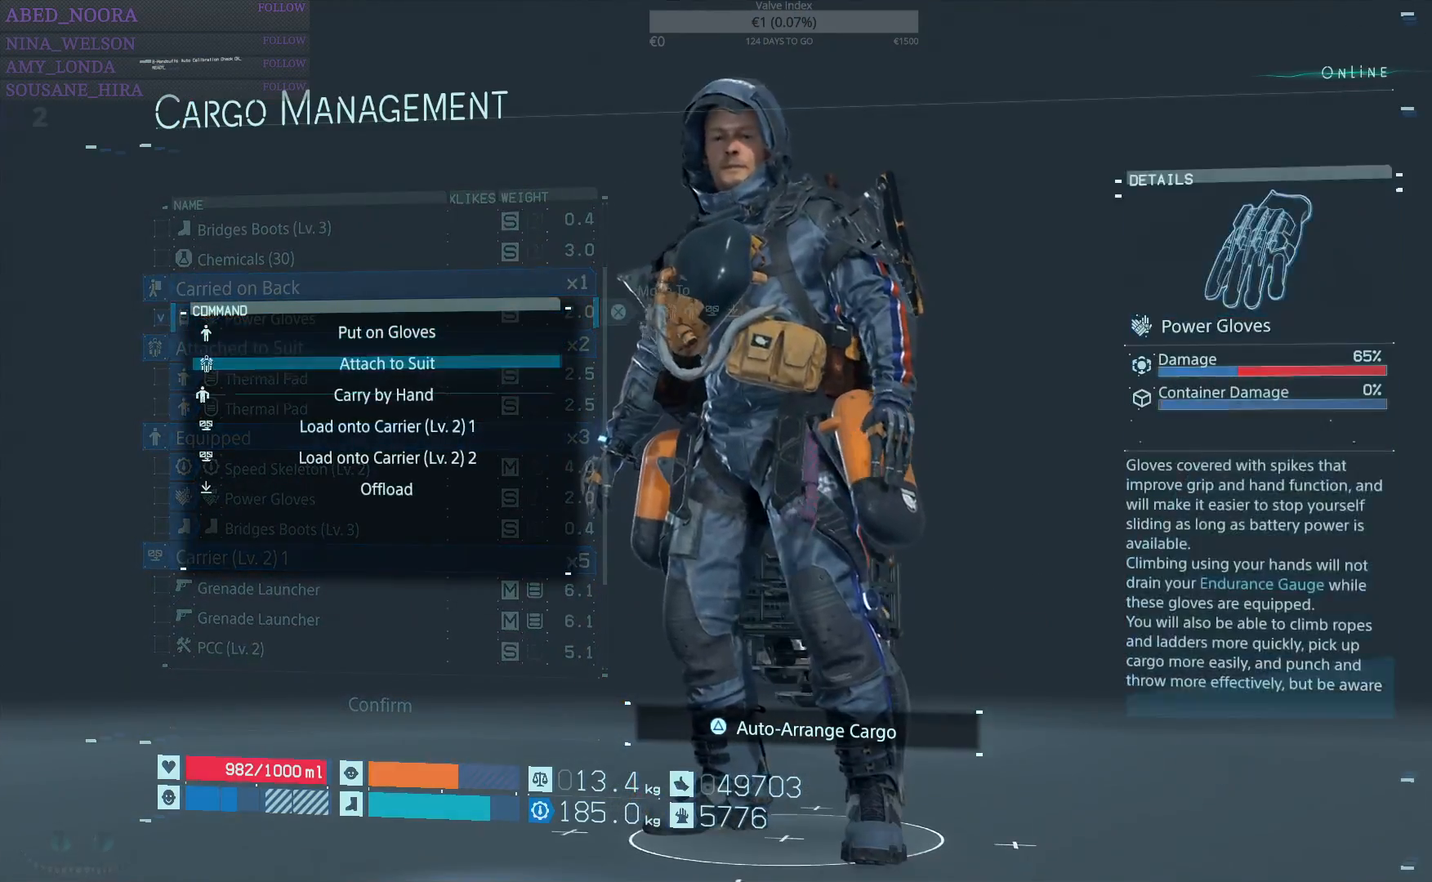
{"buttons": ["CROSS"], "left_stick": "center", "right_stick": "center", "events": [[83, "DPAD_DOWN", "down"], [183, "DPAD_DOWN", "up"], [283, "DPAD_DOWN", "down"], [383, "DPAD_DOWN", "up"], [450, "CROSS", "down"]]}
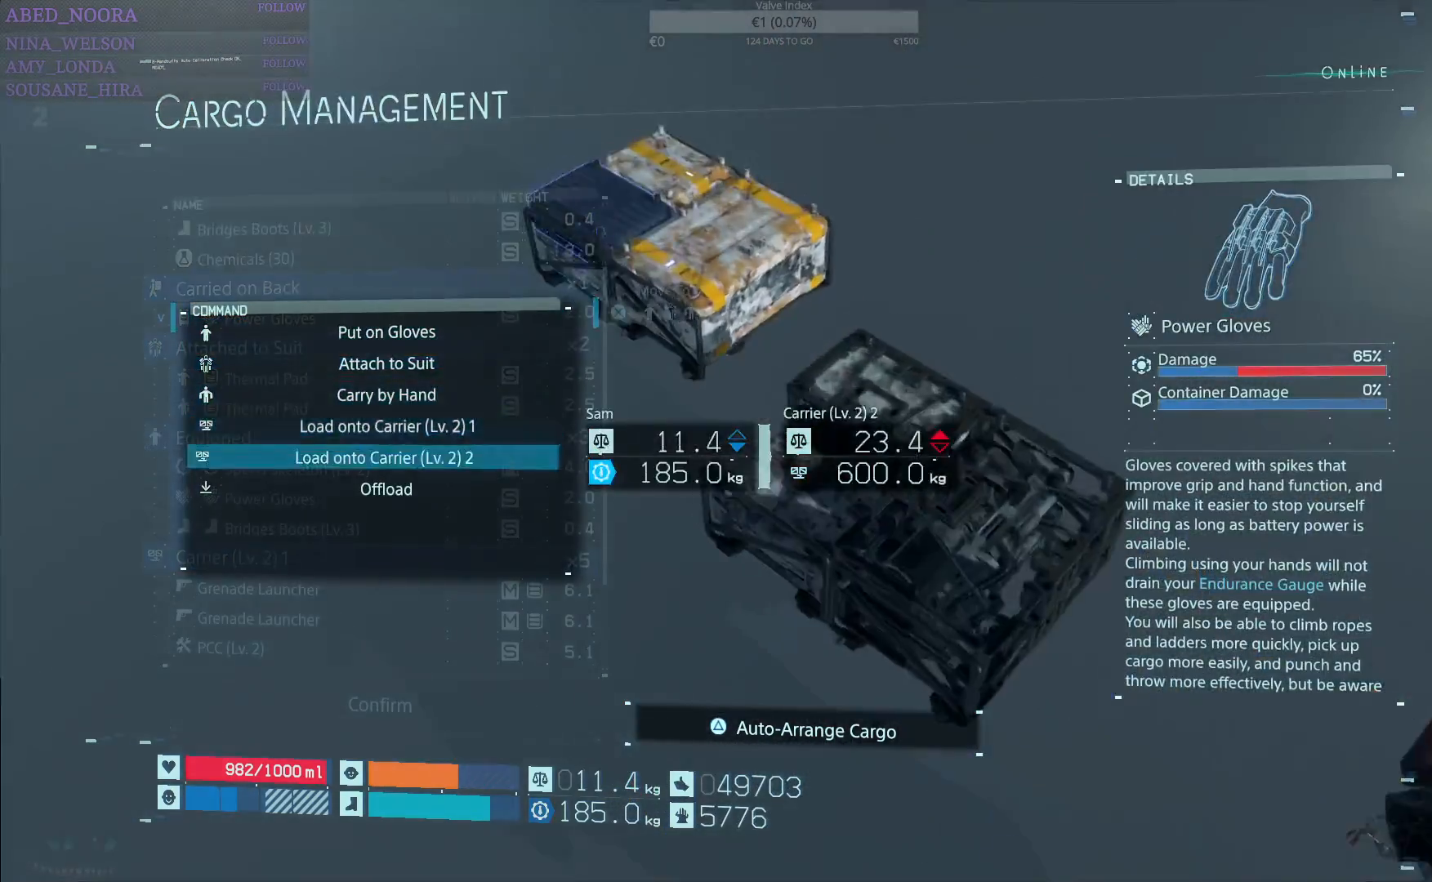
{"buttons": [], "left_stick": "center", "right_stick": "center", "events": [[67, "CROSS", "up"]]}
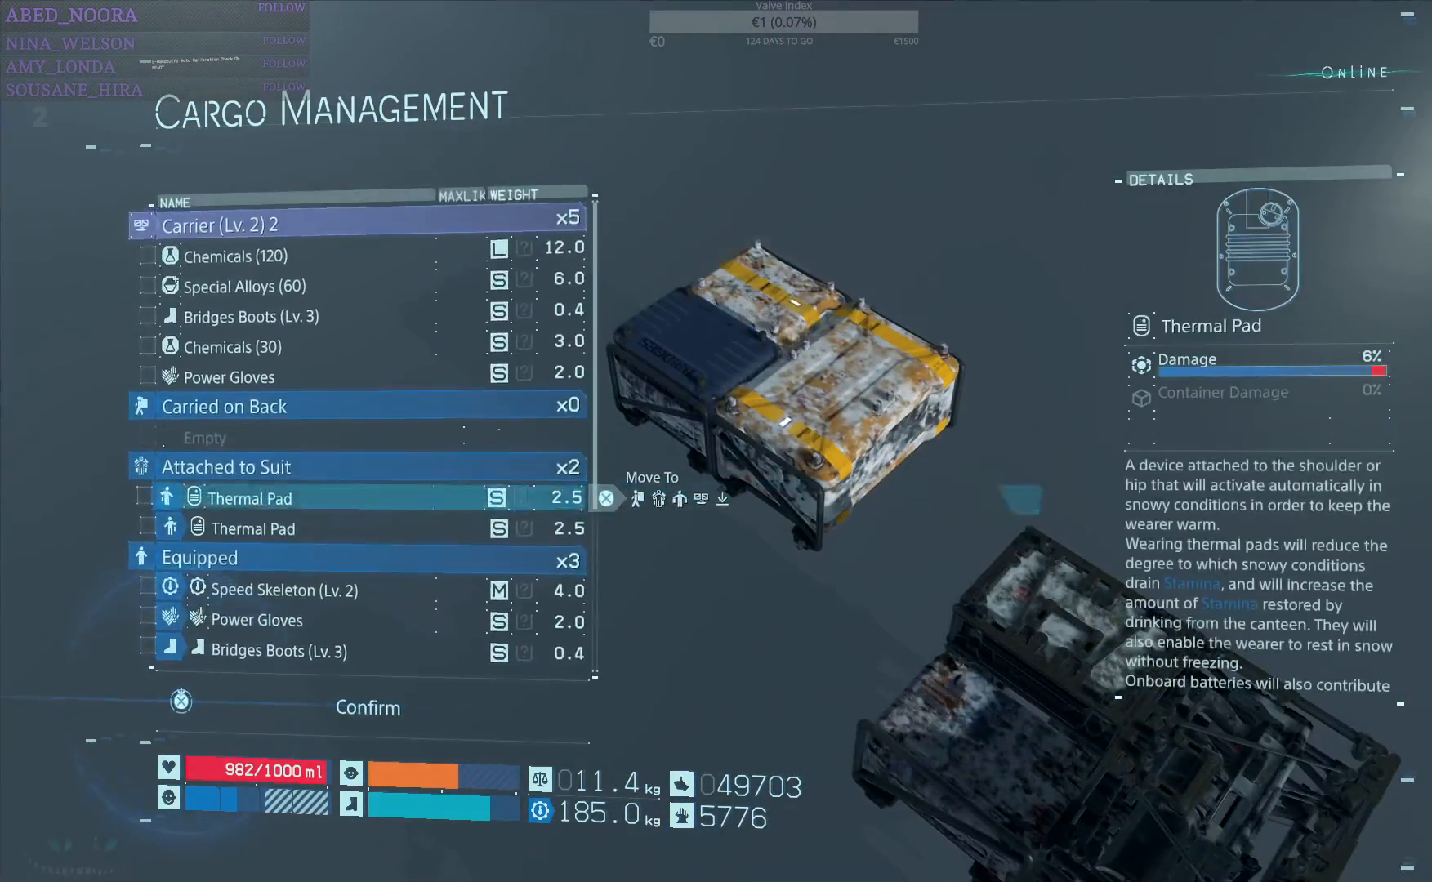
{"buttons": ["DPAD_DOWN"], "left_stick": "center", "right_stick": "center", "events": [[67, "DPAD_UP", "down"], [167, "DPAD_UP", "up"], [500, "DPAD_DOWN", "down"]]}
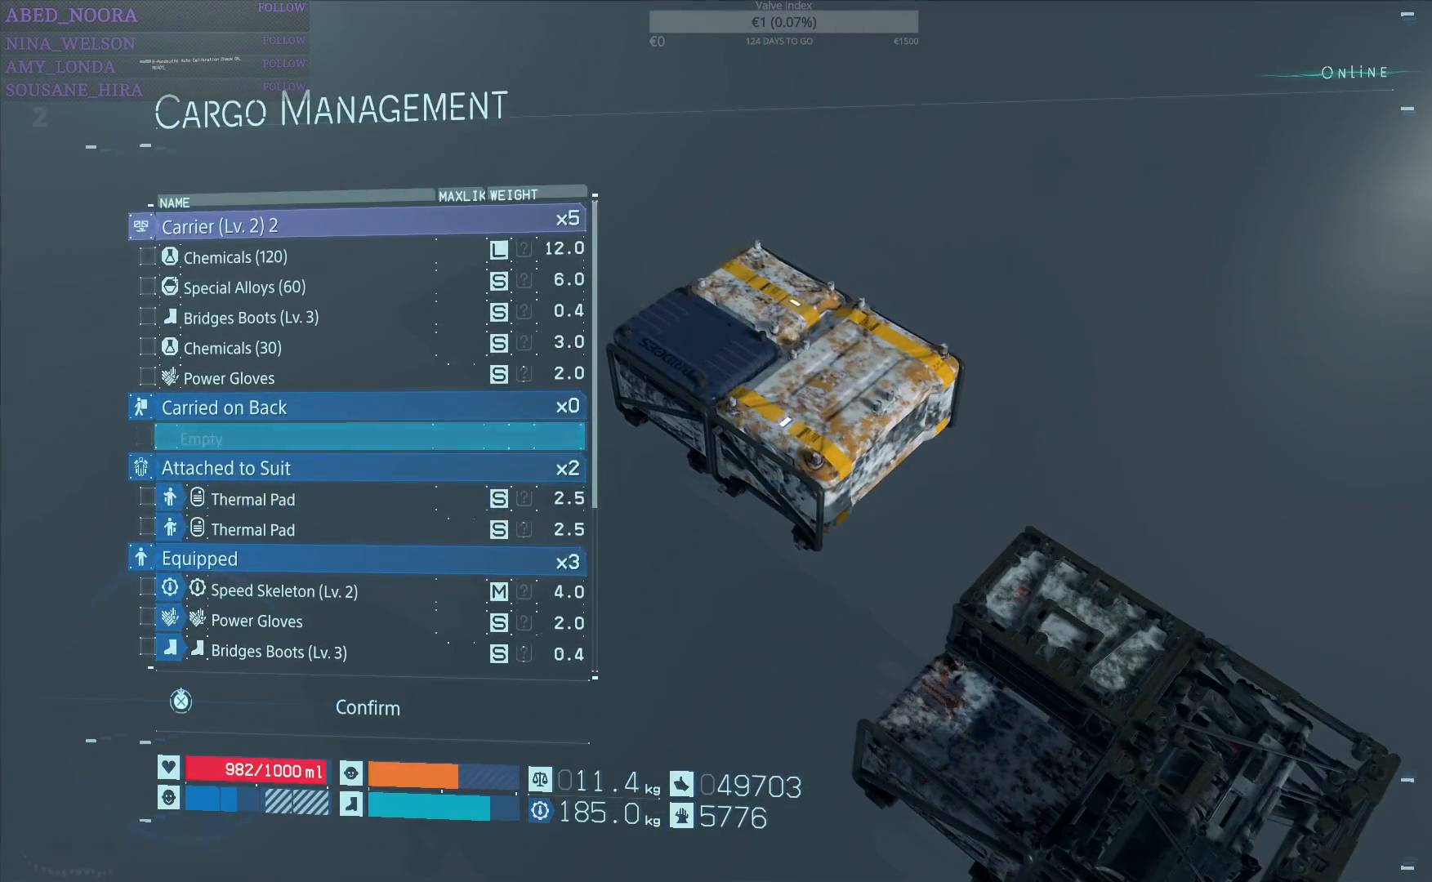
{"buttons": [], "left_stick": "center", "right_stick": "center", "events": [[150, "DPAD_DOWN", "up"]]}